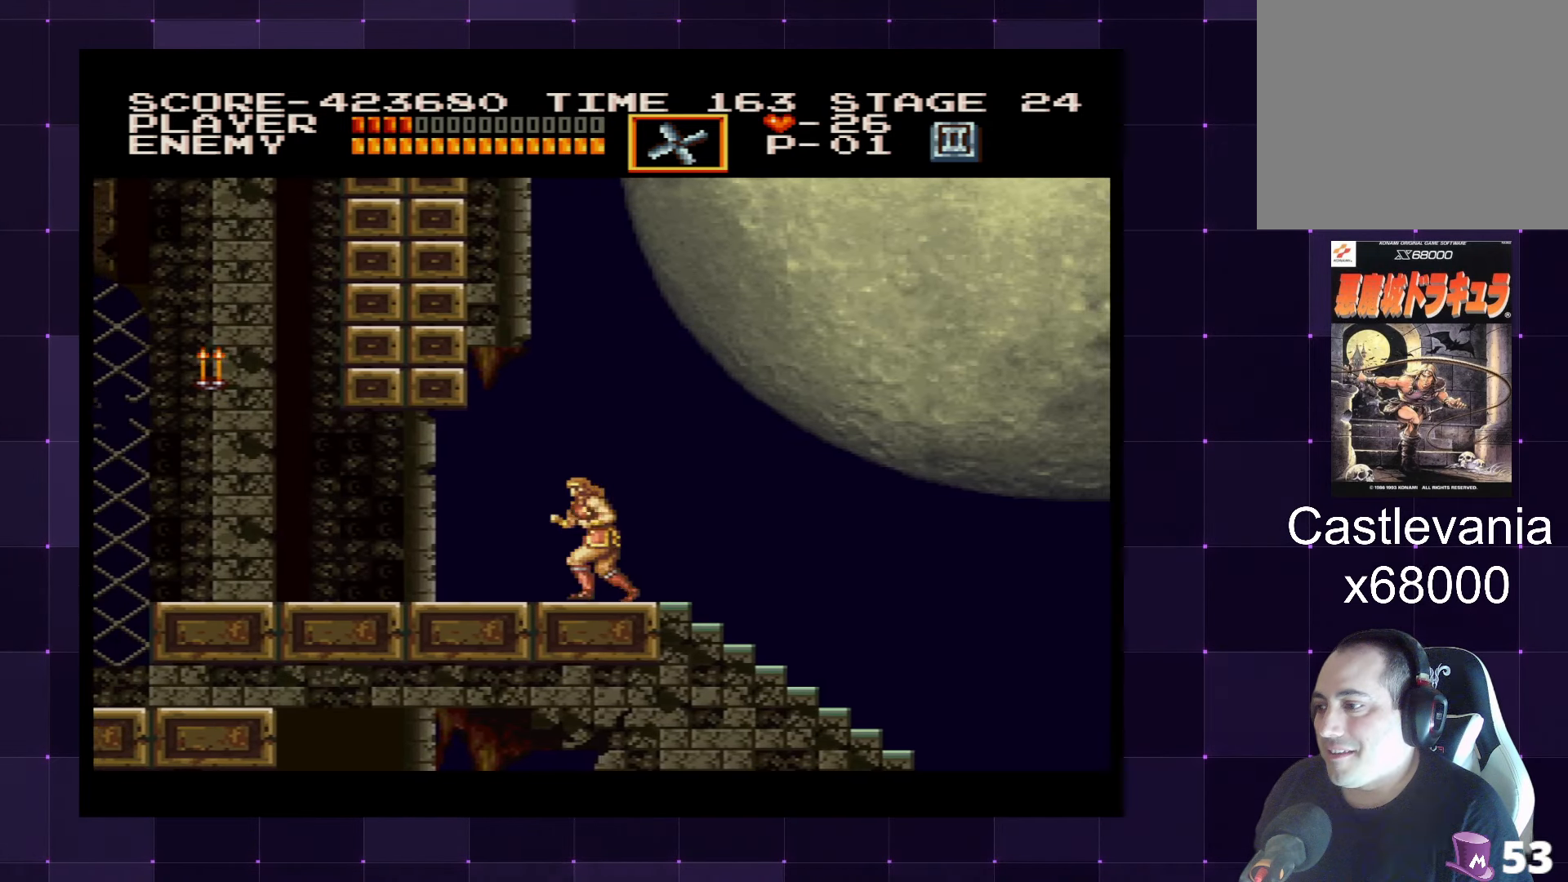
Gameplay with a controller (PlayStation layout); each line is a JSON object with the inputs held at the frame after it. "events" lists button and stick changes between this image and that frame as [ms after this image, input, new state], when the widget could be followed in between. Not read: L3 R3.
{"buttons": ["DPAD_LEFT"], "left_stick": "center", "right_stick": "center", "events": [[17, "CROSS", "down"], [84, "SQUARE", "down"], [167, "CROSS", "up"], [184, "SQUARE", "up"], [234, "DPAD_UP", "up"], [300, "DPAD_LEFT", "up"], [500, "DPAD_LEFT", "down"]]}
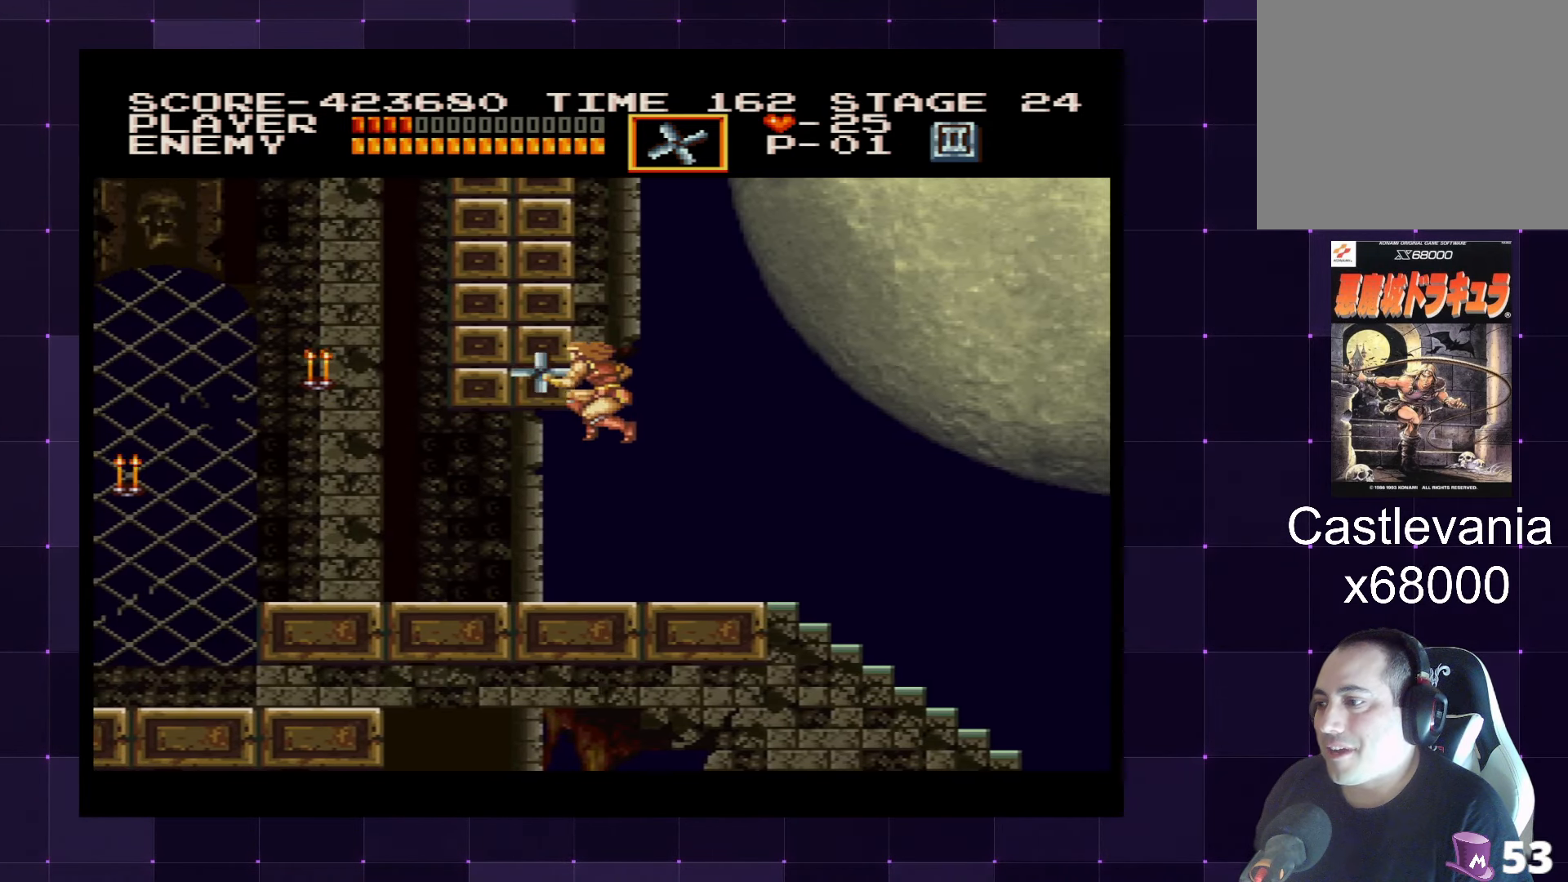
{"buttons": ["DPAD_LEFT"], "left_stick": "center", "right_stick": "center", "events": []}
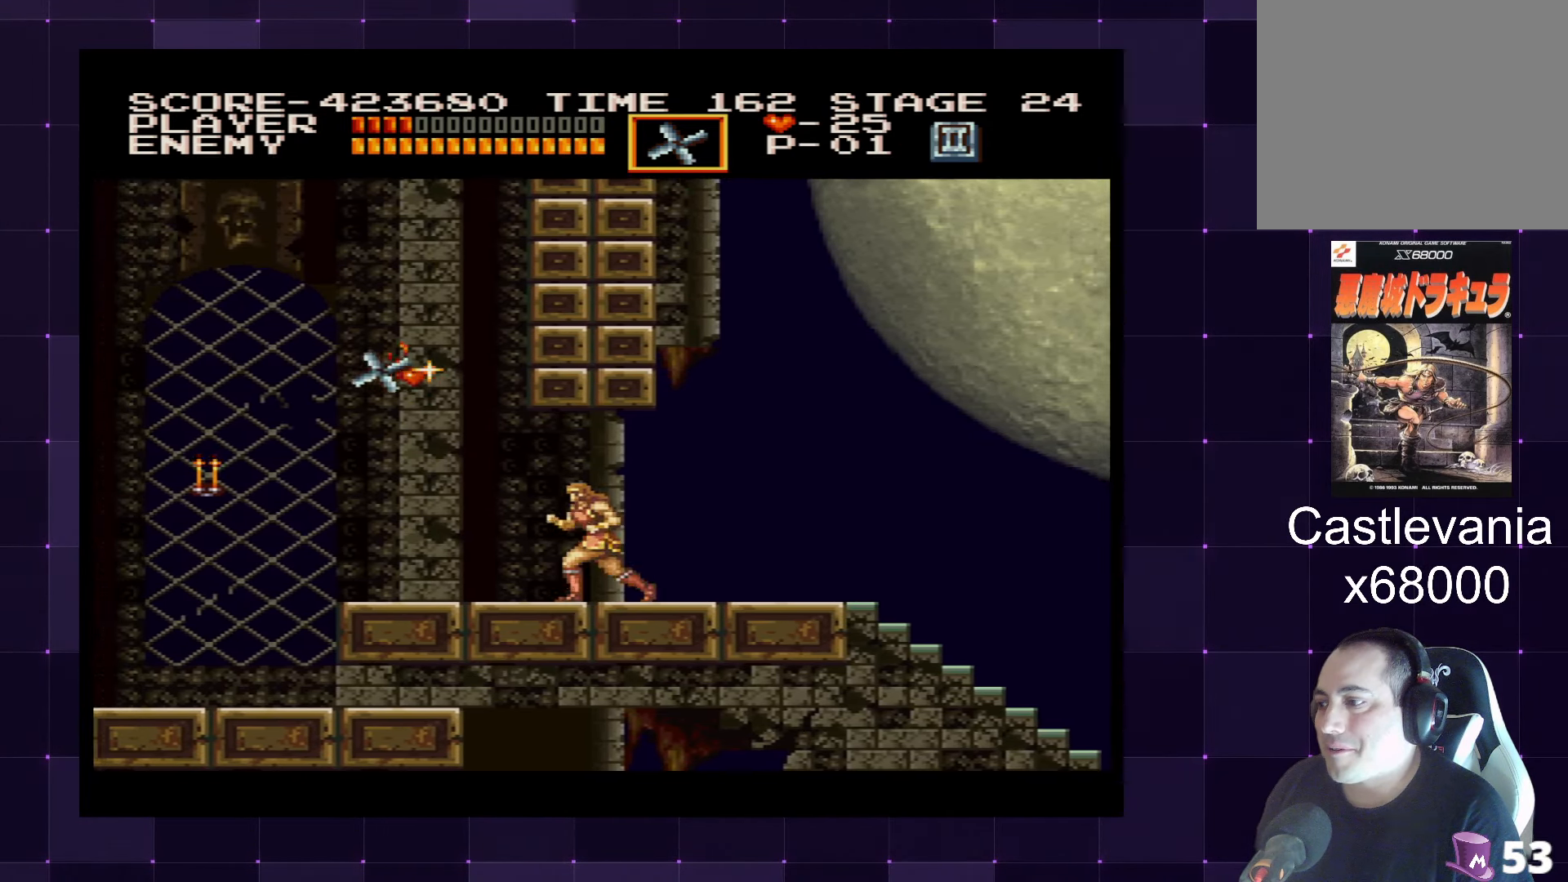
{"buttons": ["DPAD_LEFT"], "left_stick": "center", "right_stick": "center", "events": []}
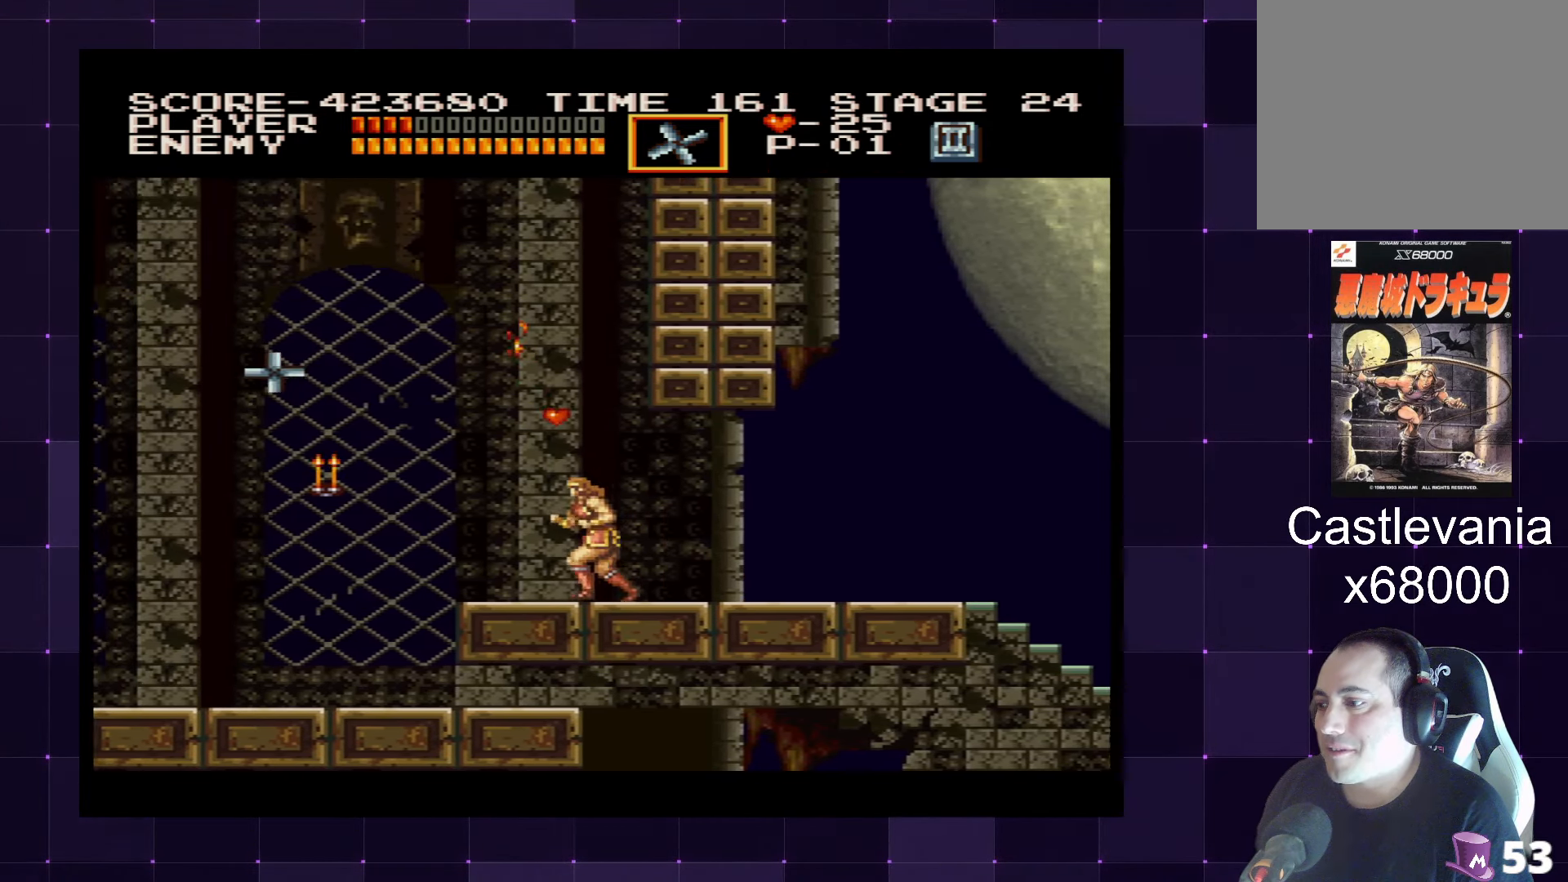
{"buttons": [], "left_stick": "center", "right_stick": "center", "events": [[217, "DPAD_LEFT", "up"], [316, "CROSS", "down"], [450, "CROSS", "up"]]}
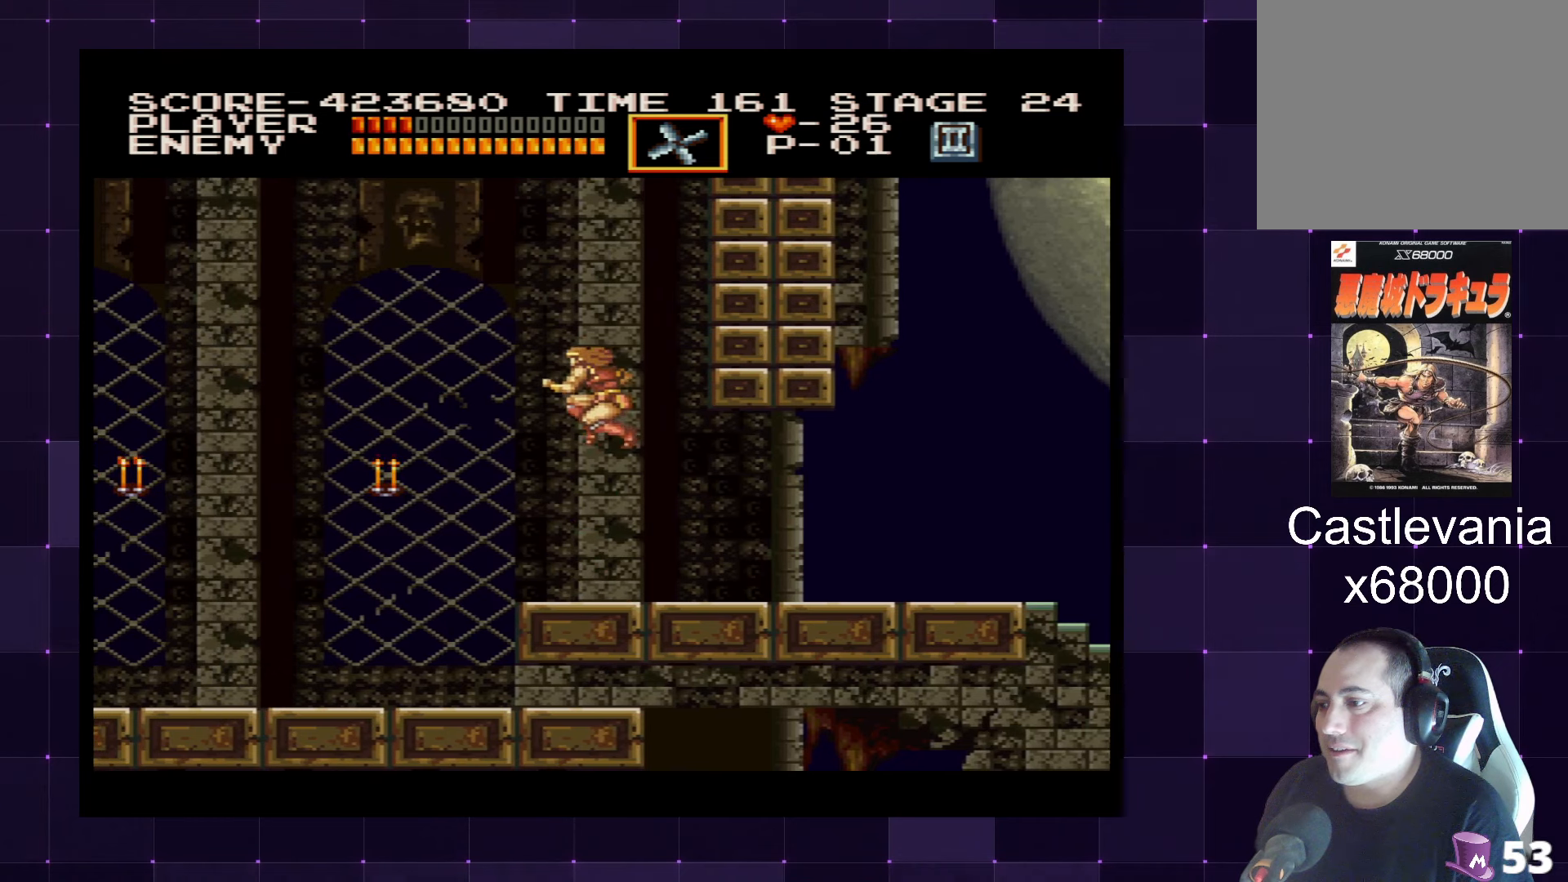
{"buttons": [], "left_stick": "center", "right_stick": "center", "events": [[300, "DPAD_LEFT", "down"], [483, "DPAD_LEFT", "up"]]}
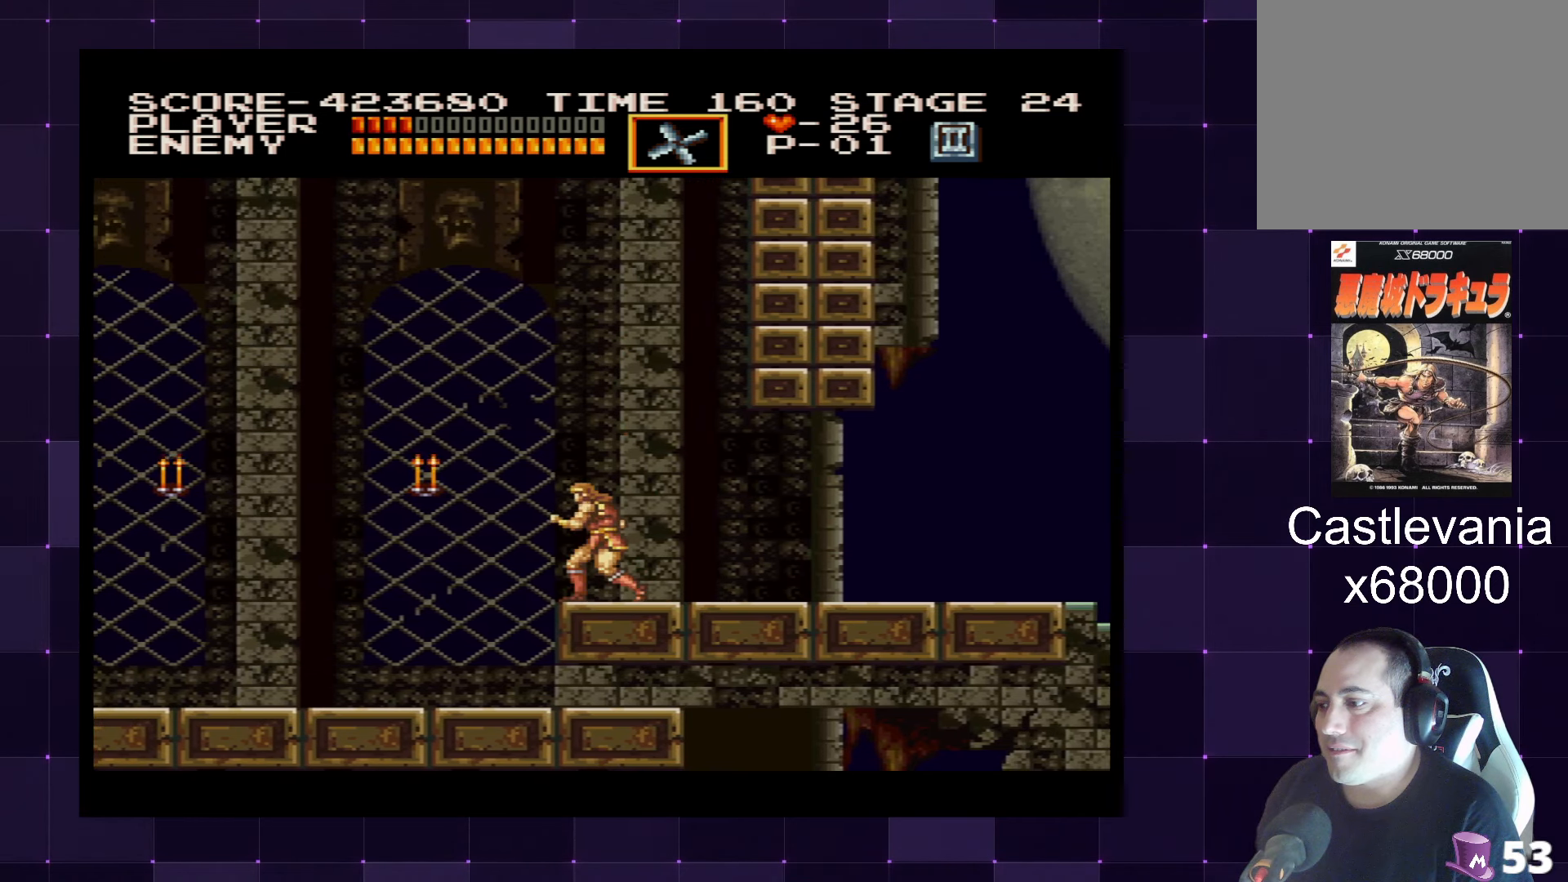
{"buttons": ["DPAD_UP"], "left_stick": "center", "right_stick": "center", "events": [[133, "CROSS", "down"], [216, "DPAD_UP", "down"], [233, "CROSS", "up"]]}
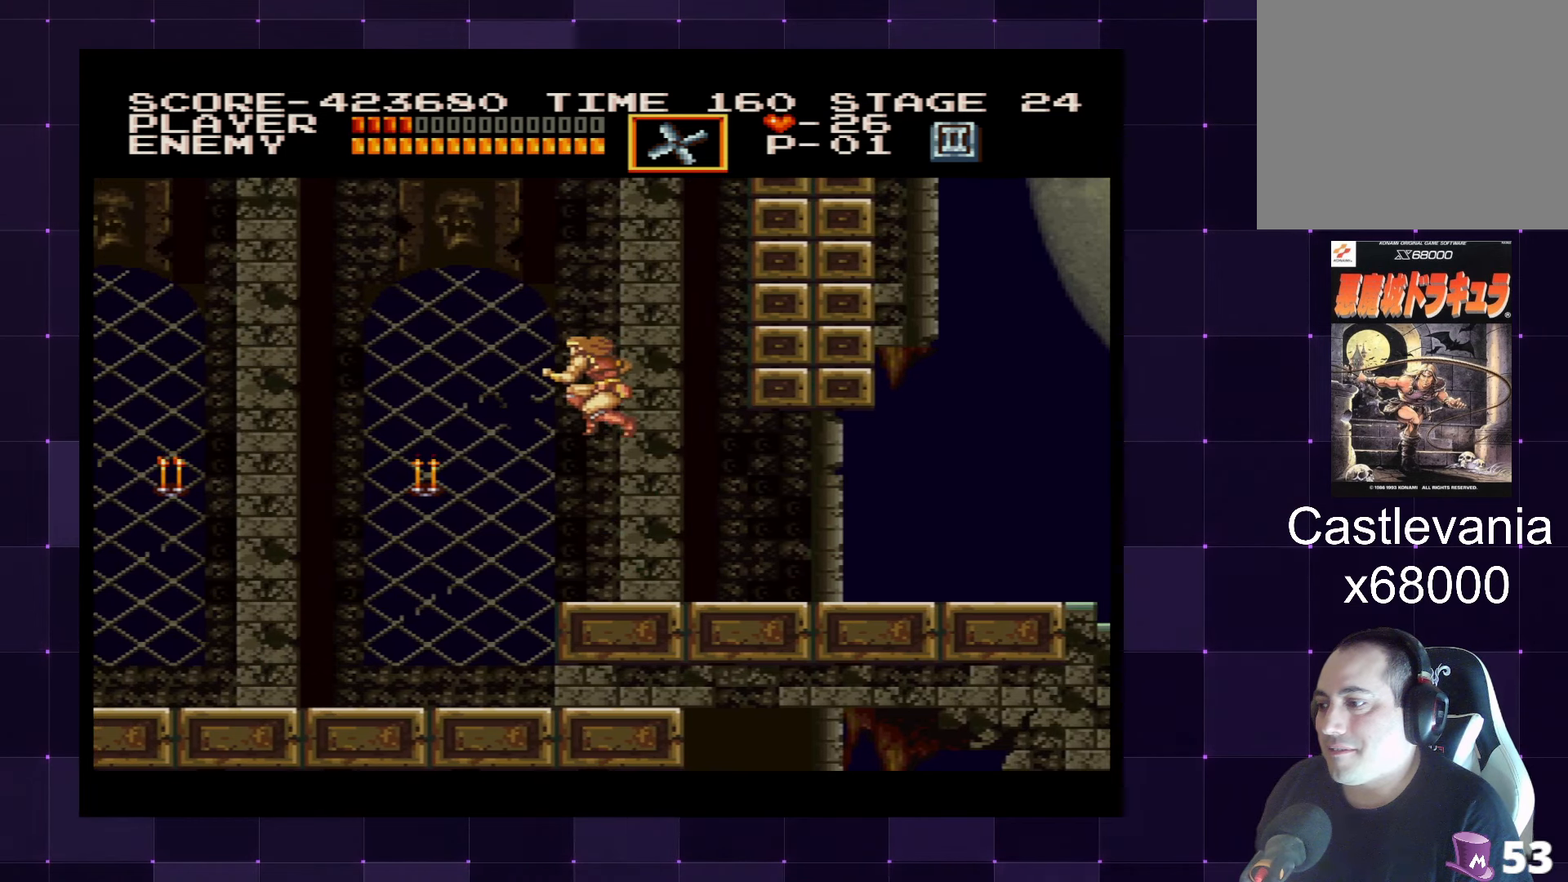
{"buttons": ["DPAD_LEFT"], "left_stick": "center", "right_stick": "center", "events": [[16, "SQUARE", "down"], [166, "SQUARE", "up"], [266, "DPAD_UP", "up"], [416, "DPAD_LEFT", "down"]]}
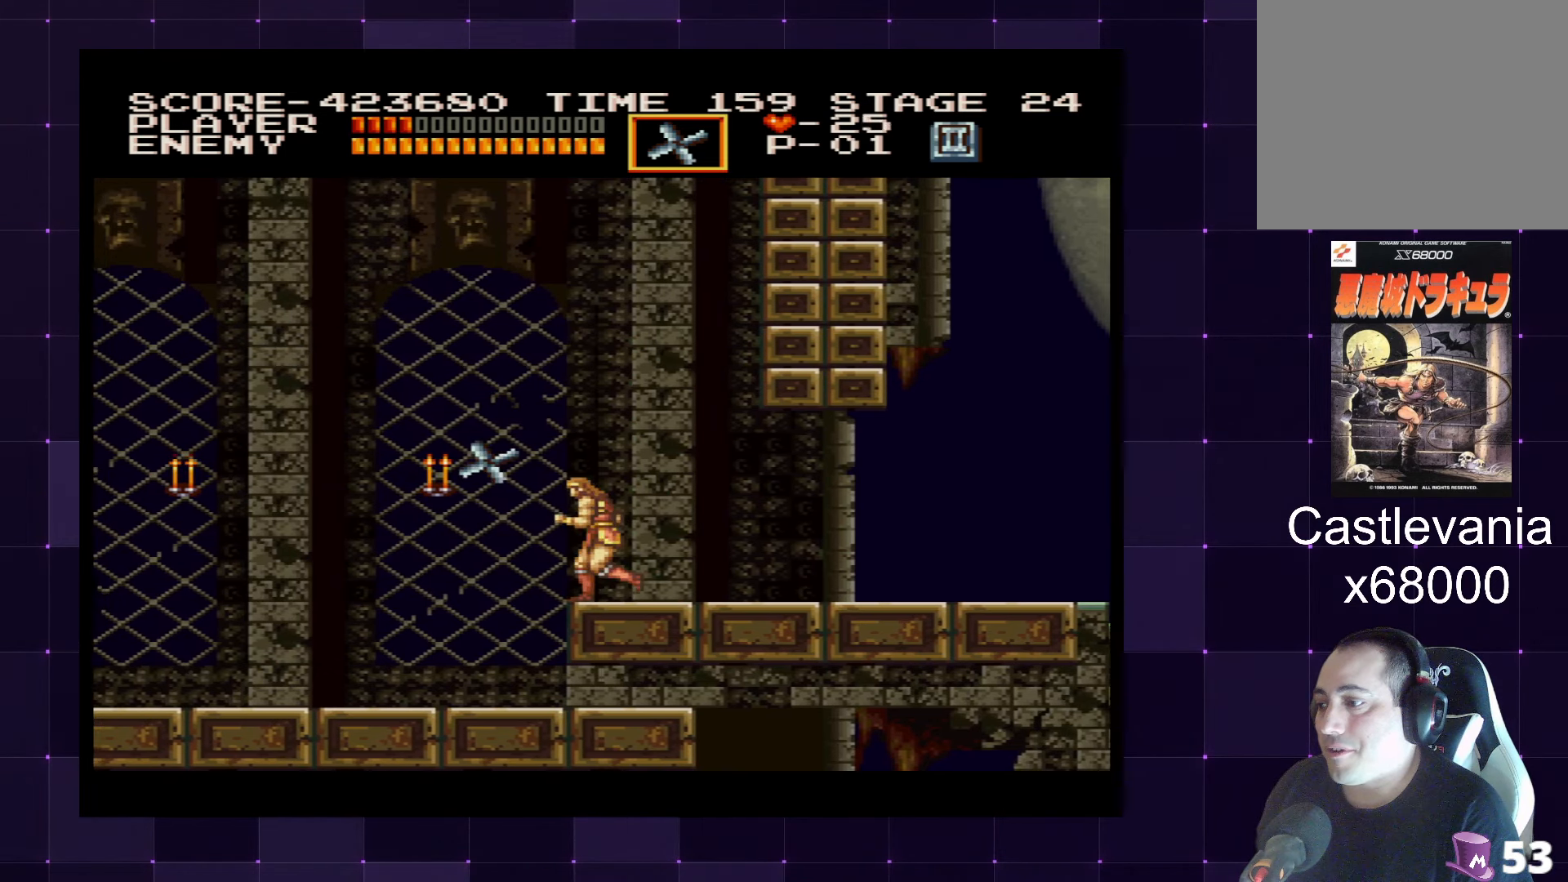
{"buttons": ["CROSS", "DPAD_LEFT"], "left_stick": "center", "right_stick": "center", "events": [[500, "CROSS", "down"]]}
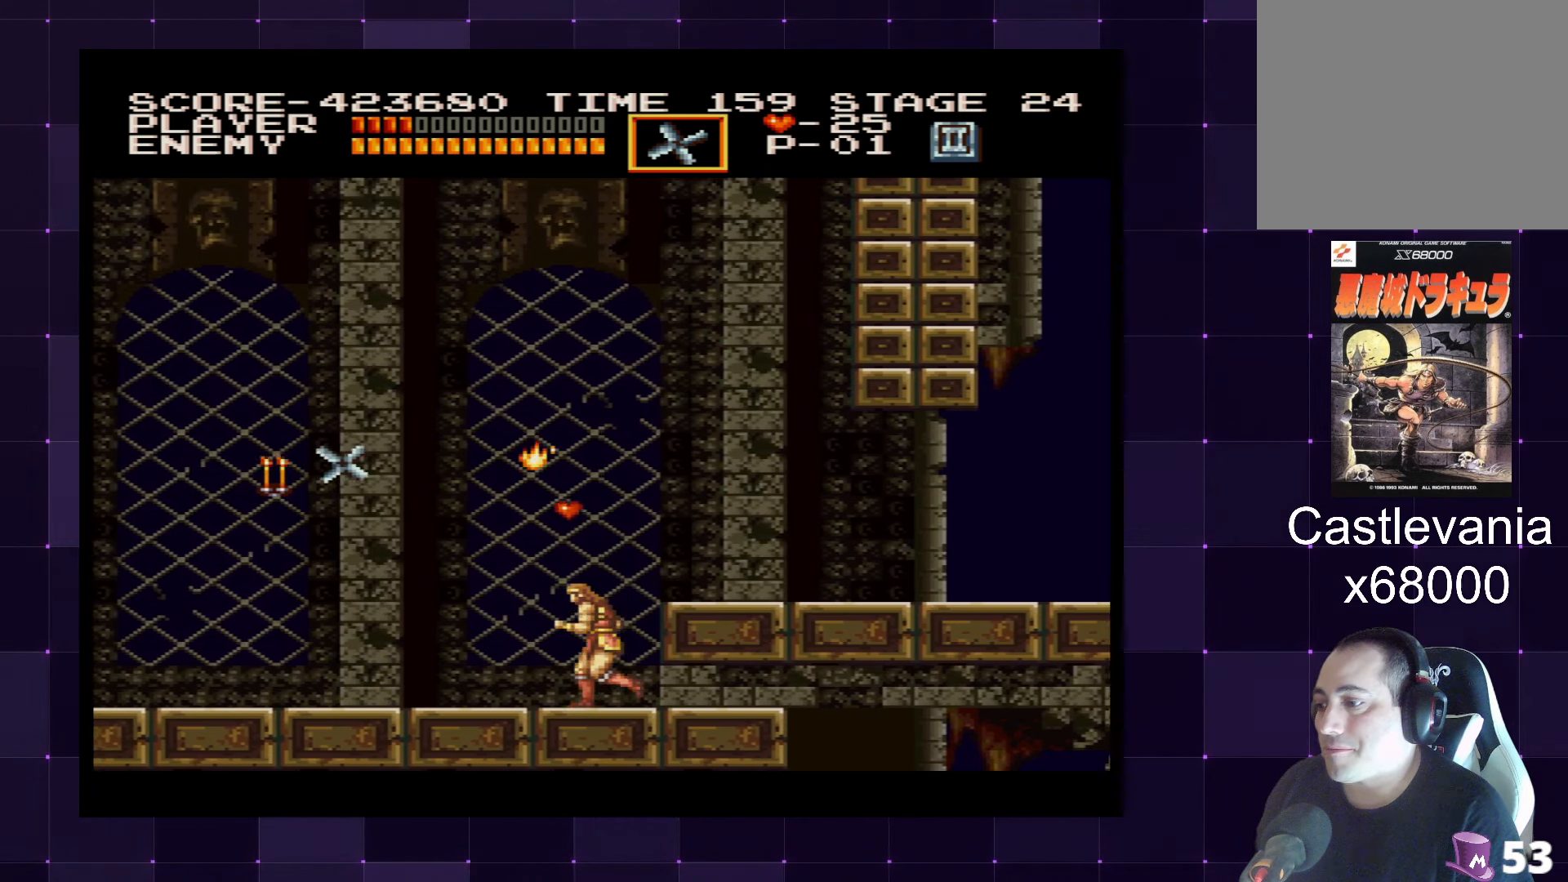
{"buttons": ["DPAD_LEFT"], "left_stick": "center", "right_stick": "center", "events": [[133, "CROSS", "up"]]}
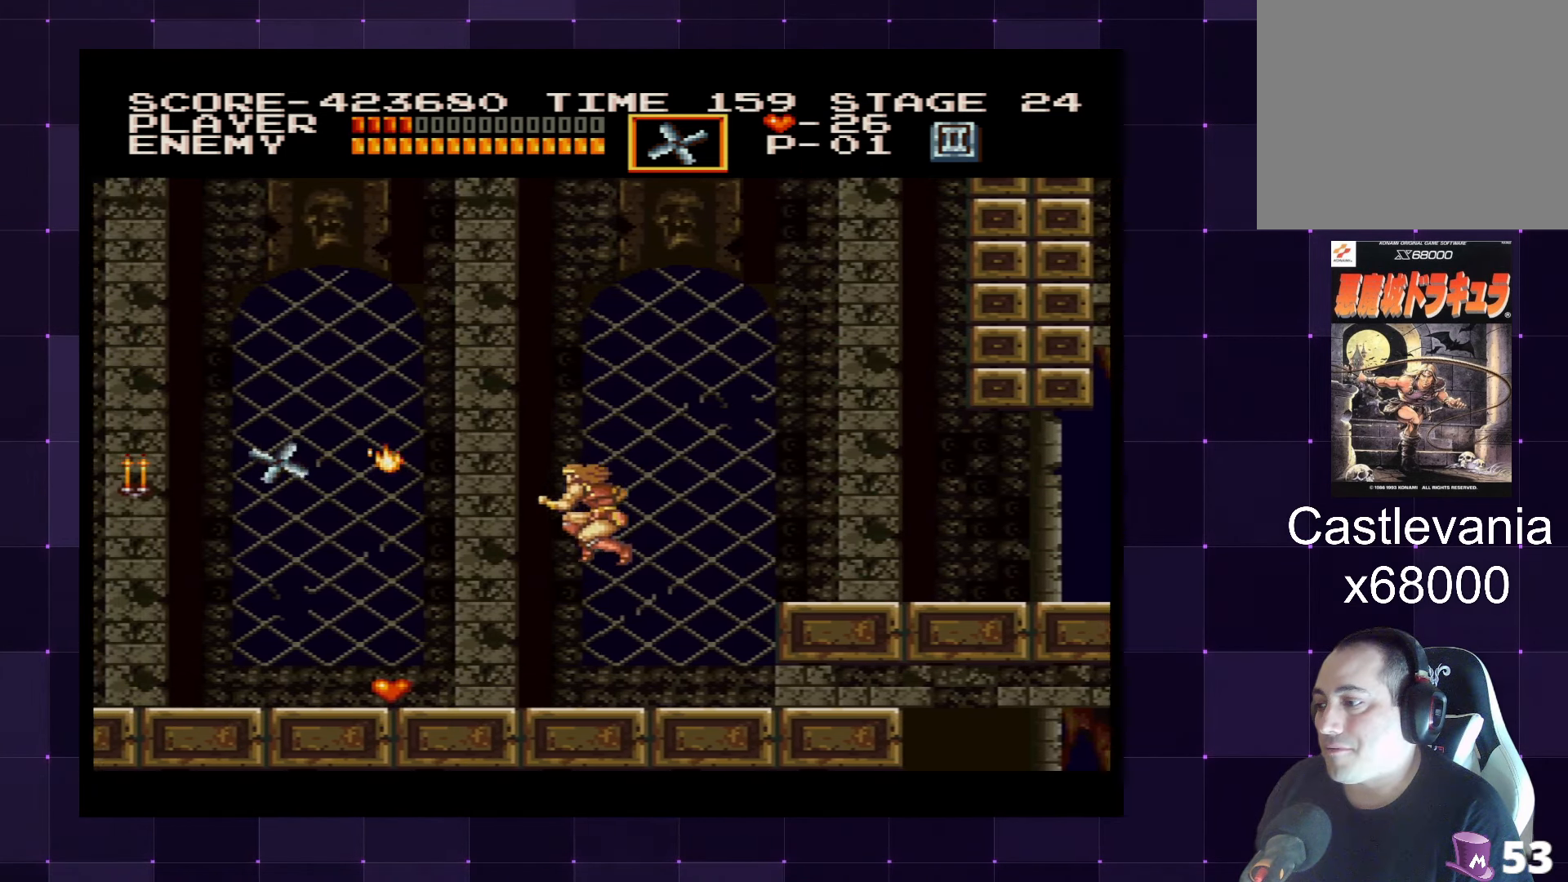
{"buttons": ["DPAD_LEFT"], "left_stick": "center", "right_stick": "center", "events": []}
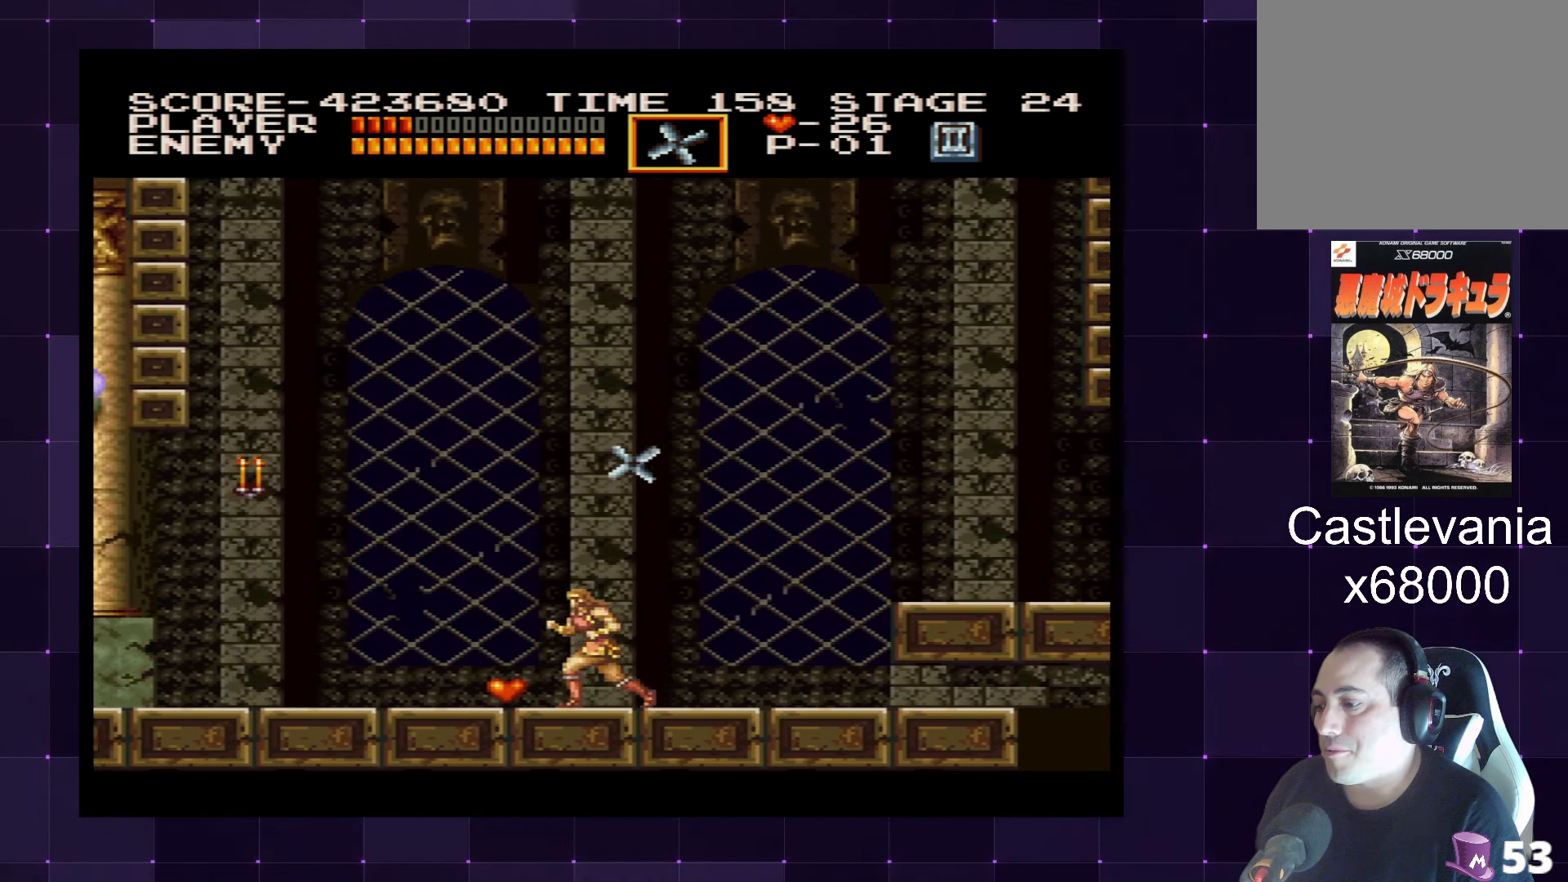
{"buttons": ["DPAD_UP", "DPAD_LEFT"], "left_stick": "center", "right_stick": "center", "events": [[250, "DPAD_UP", "down"], [300, "CROSS", "down"], [416, "CROSS", "up"]]}
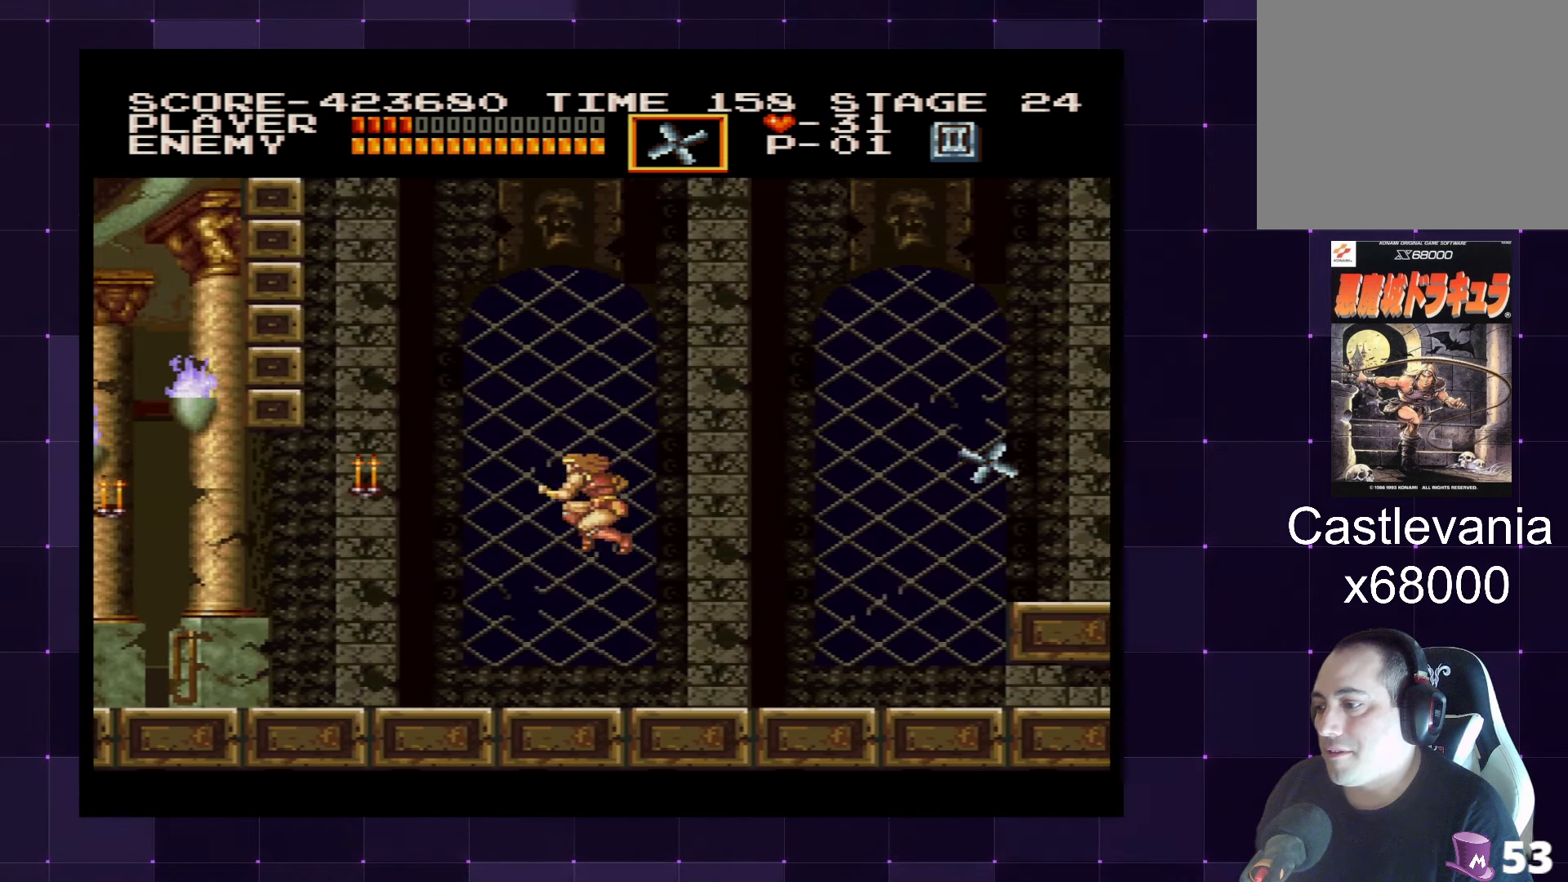
{"buttons": ["DPAD_LEFT"], "left_stick": "center", "right_stick": "center", "events": [[33, "SQUARE", "down"], [116, "SQUARE", "up"], [283, "DPAD_UP", "up"], [300, "DPAD_LEFT", "up"], [466, "DPAD_LEFT", "down"]]}
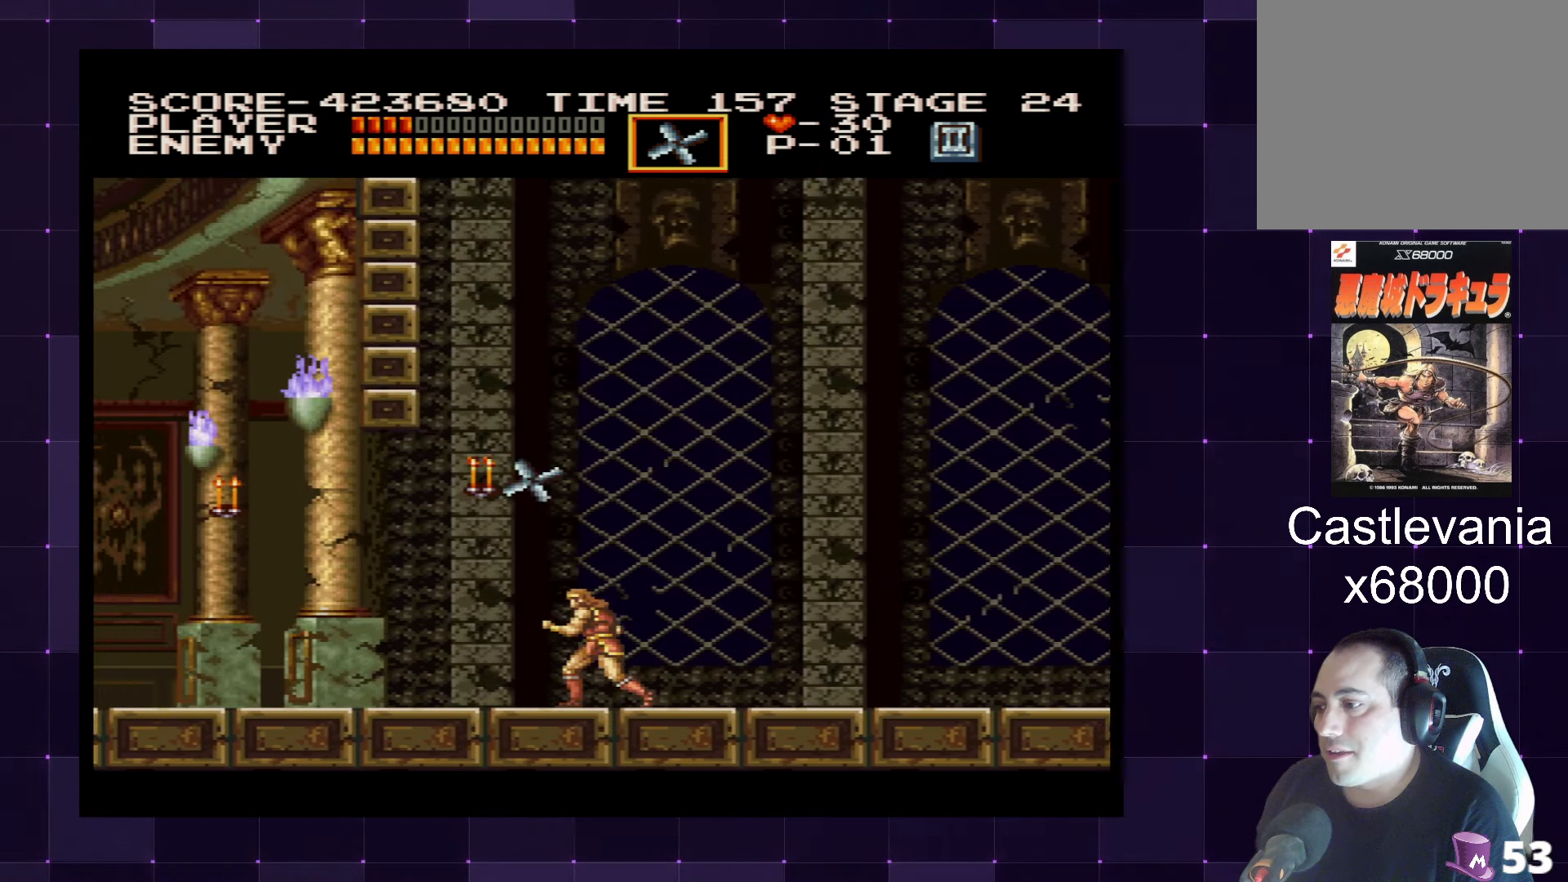
{"buttons": ["DPAD_LEFT"], "left_stick": "center", "right_stick": "center", "events": []}
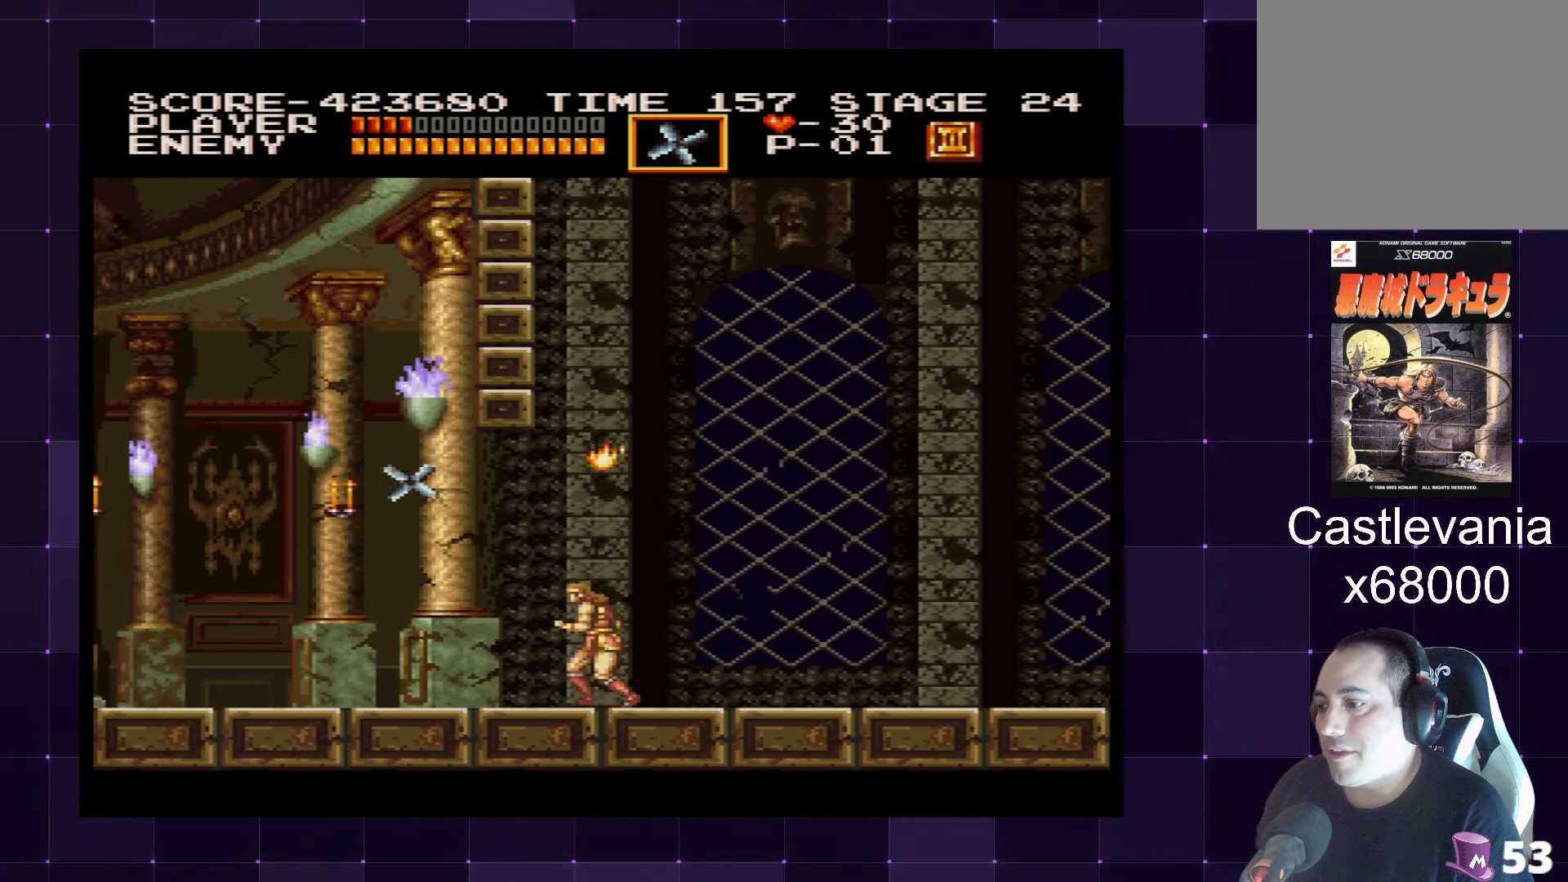
{"buttons": ["DPAD_LEFT"], "left_stick": "center", "right_stick": "center", "events": []}
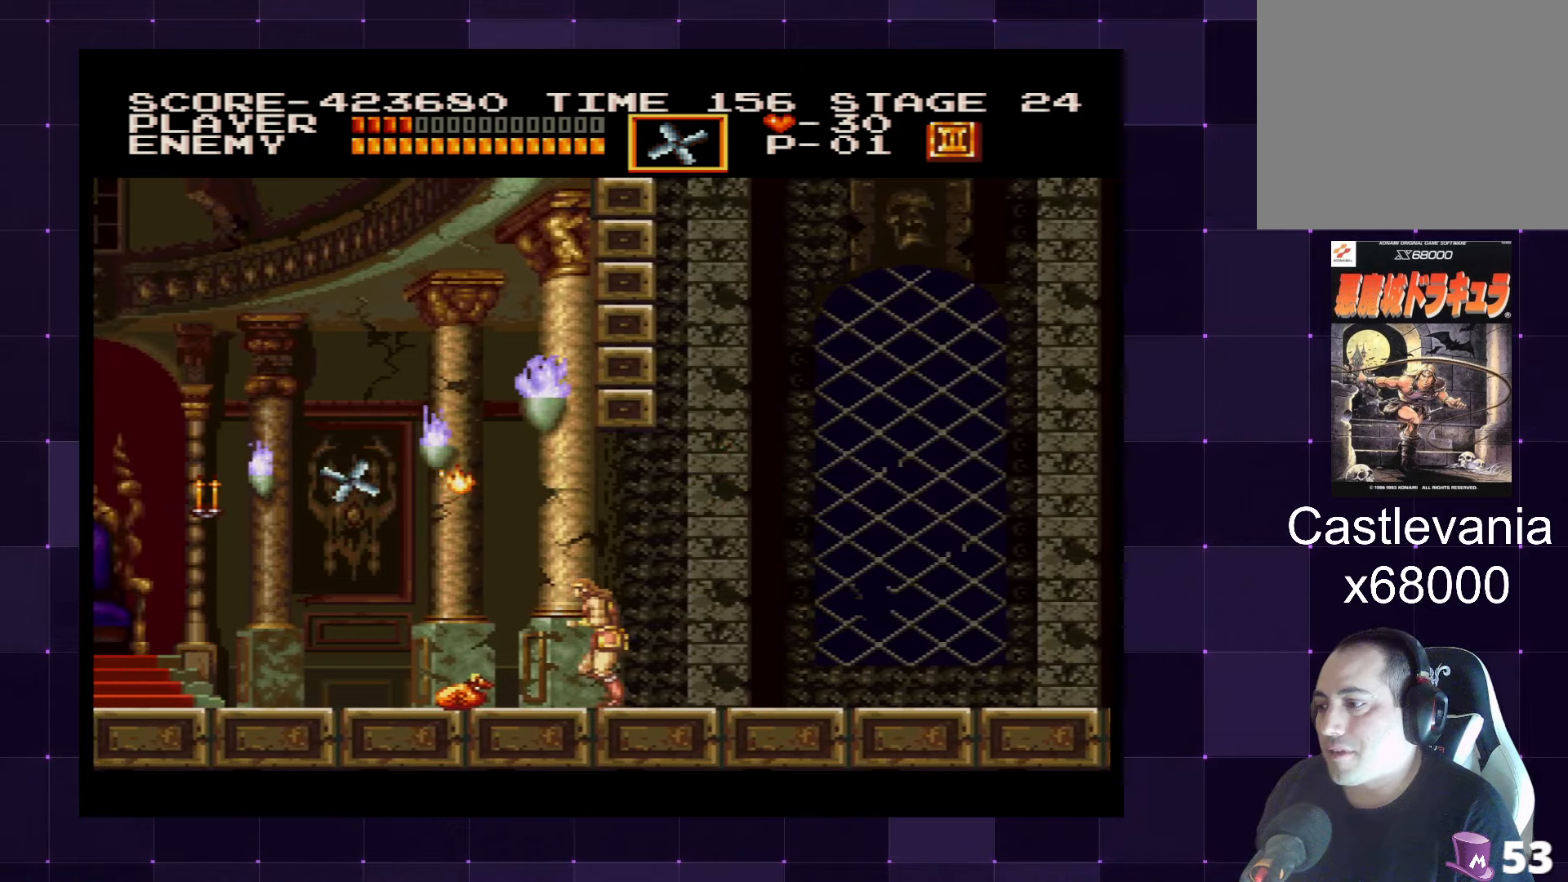
{"buttons": ["DPAD_LEFT"], "left_stick": "center", "right_stick": "center", "events": []}
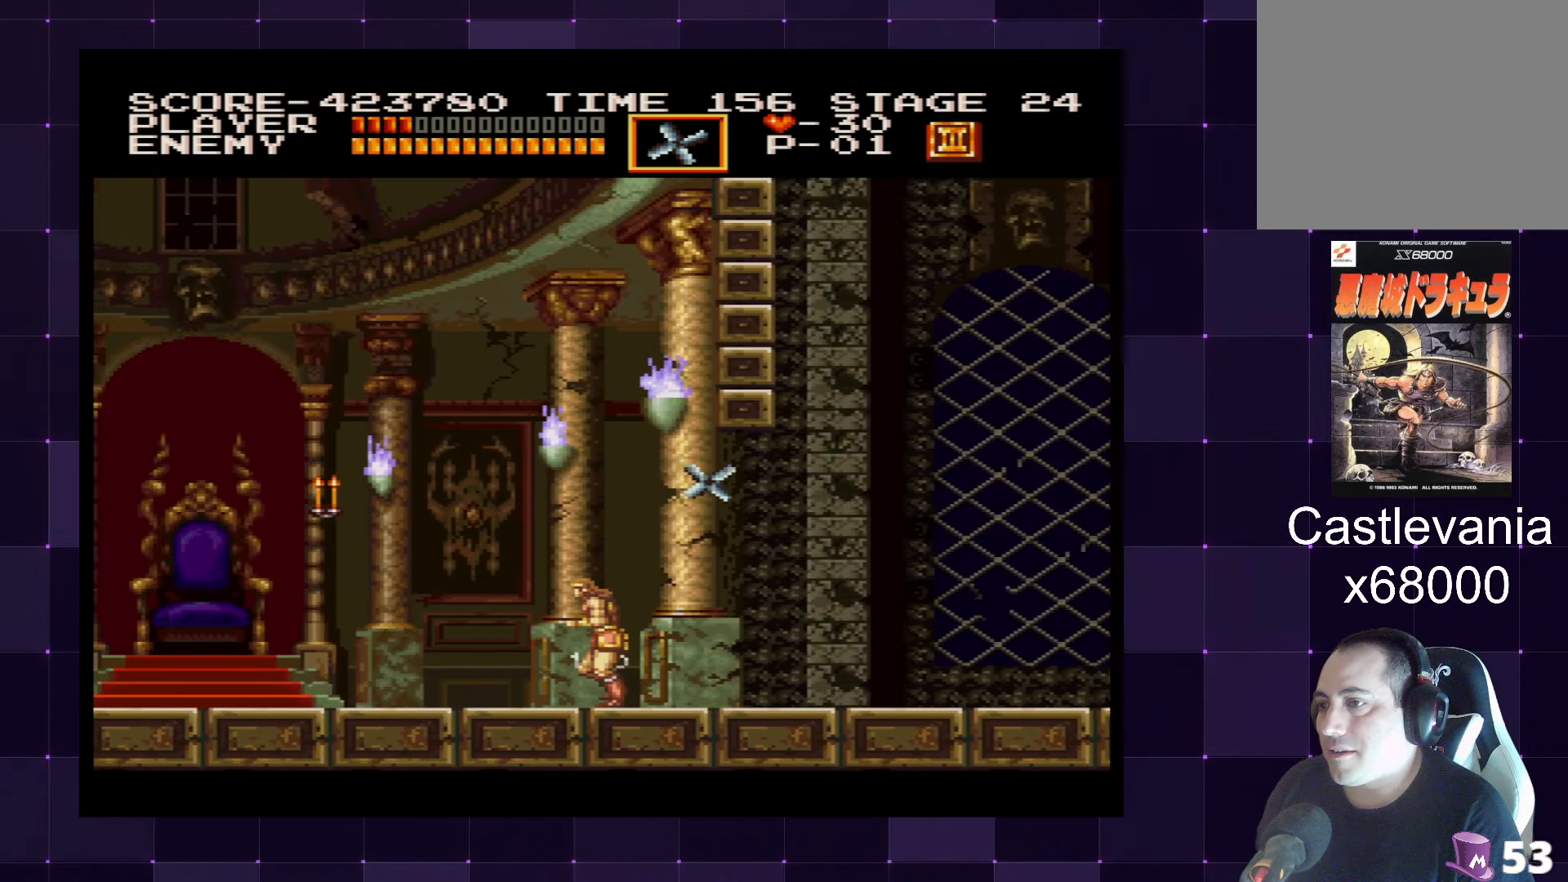
{"buttons": ["DPAD_LEFT"], "left_stick": "center", "right_stick": "center", "events": []}
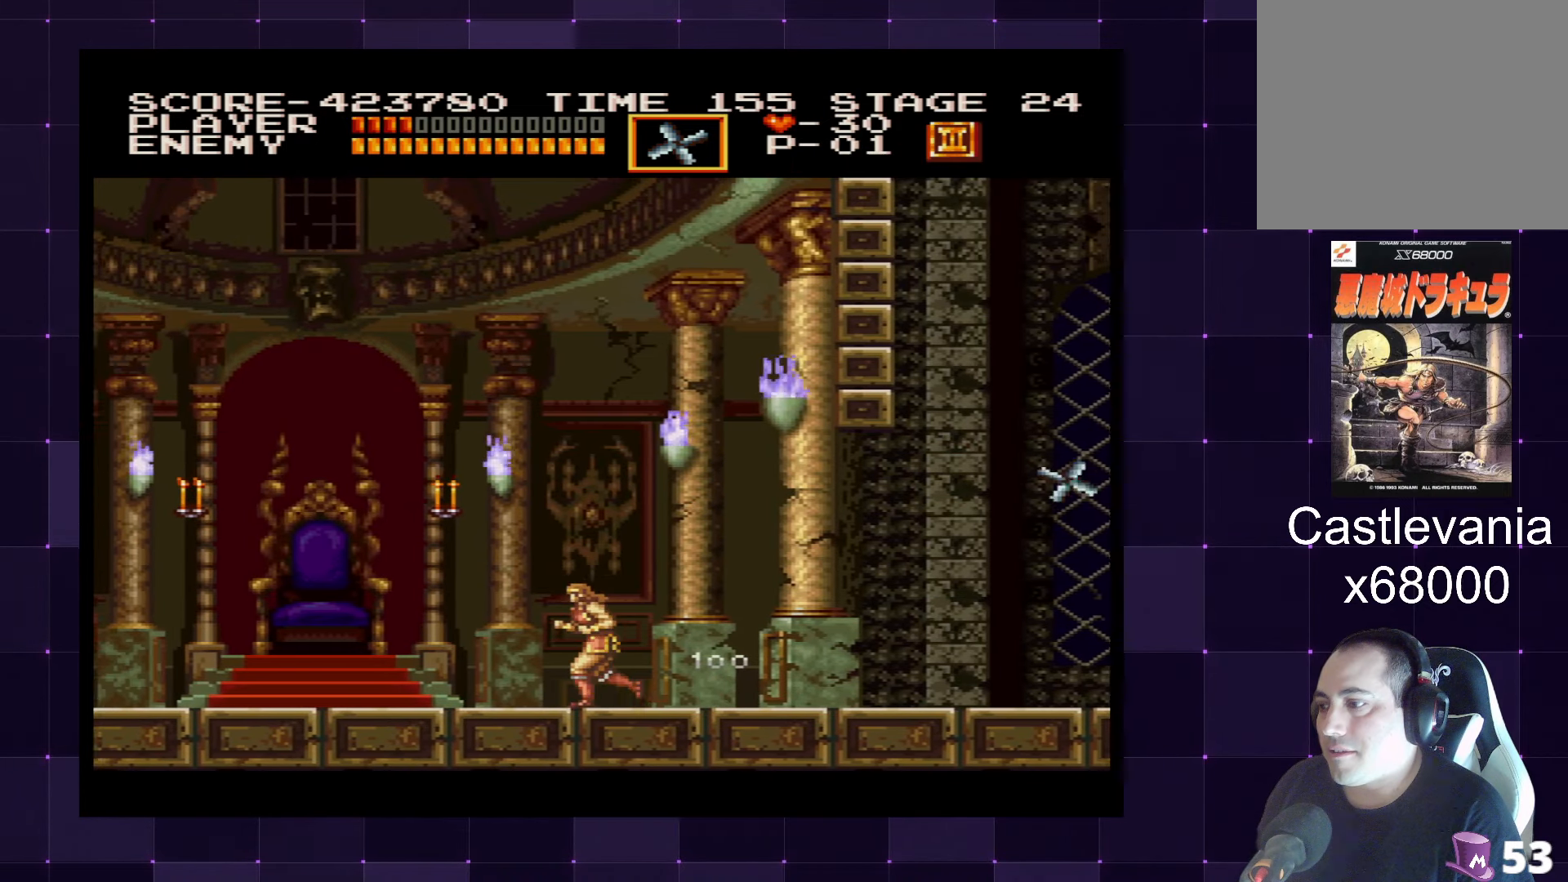
{"buttons": ["DPAD_LEFT"], "left_stick": "center", "right_stick": "center", "events": [[117, "CROSS", "down"], [233, "CROSS", "up"], [300, "SQUARE", "down"], [400, "SQUARE", "up"]]}
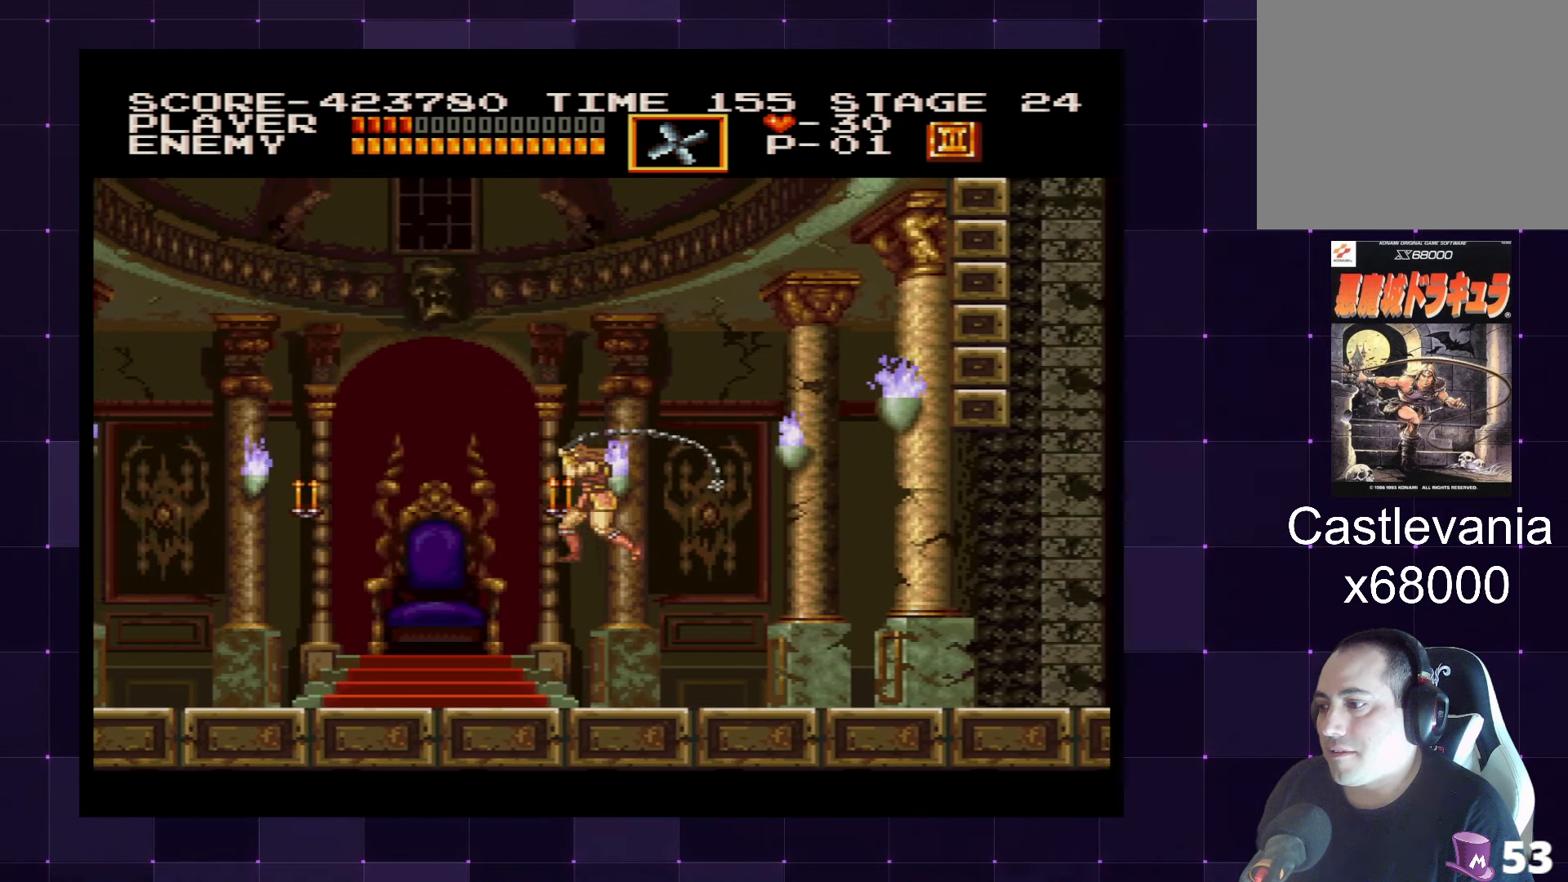
{"buttons": ["DPAD_LEFT"], "left_stick": "center", "right_stick": "center", "events": []}
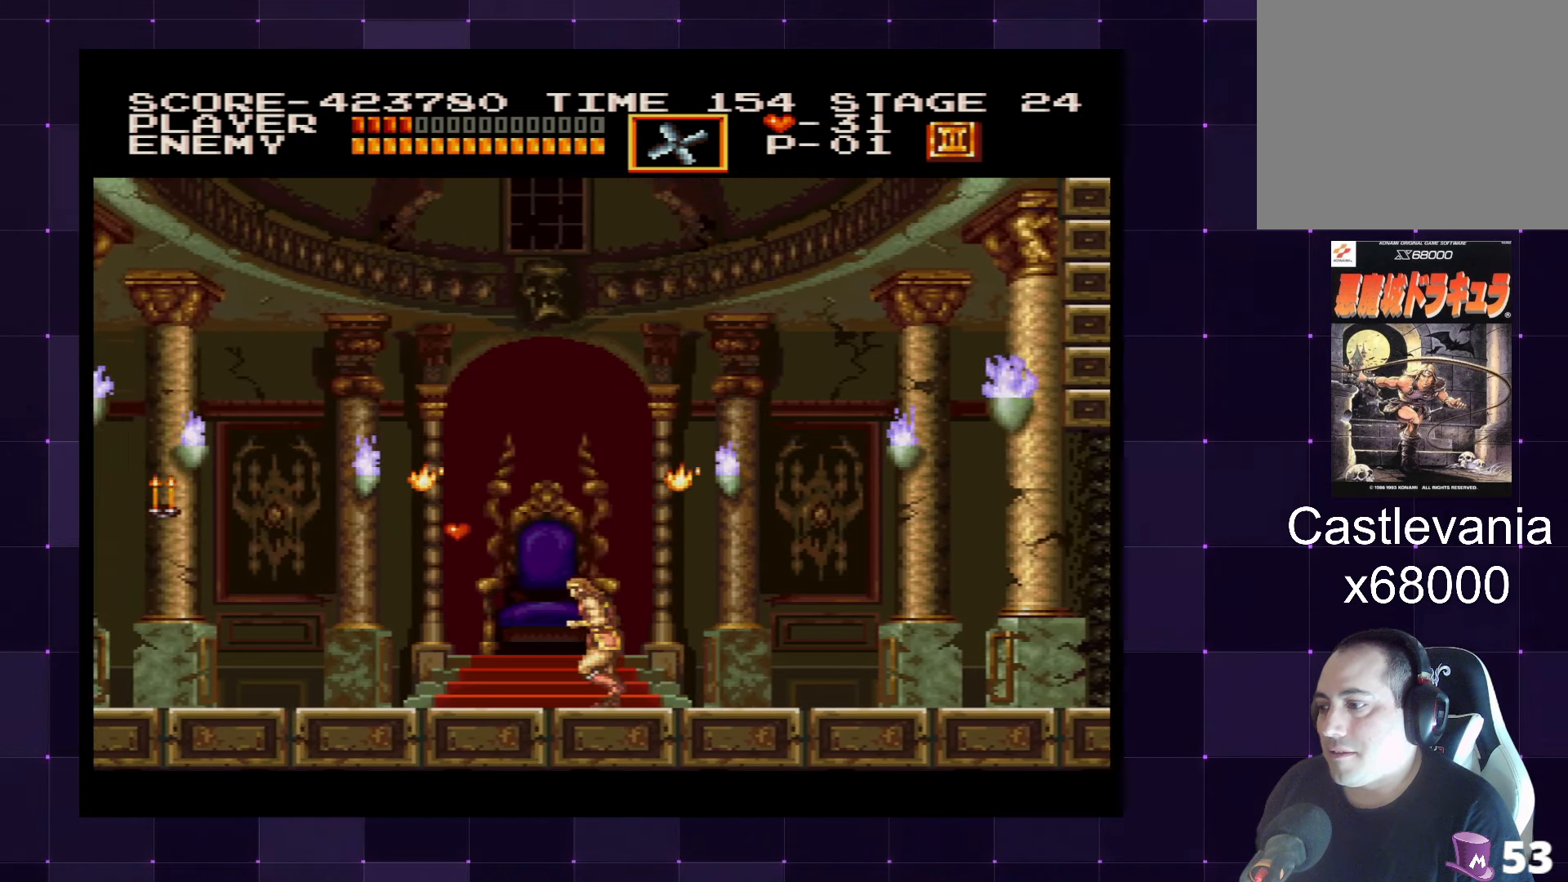
{"buttons": ["DPAD_LEFT"], "left_stick": "center", "right_stick": "center", "events": [[367, "CROSS", "down"], [500, "CROSS", "up"]]}
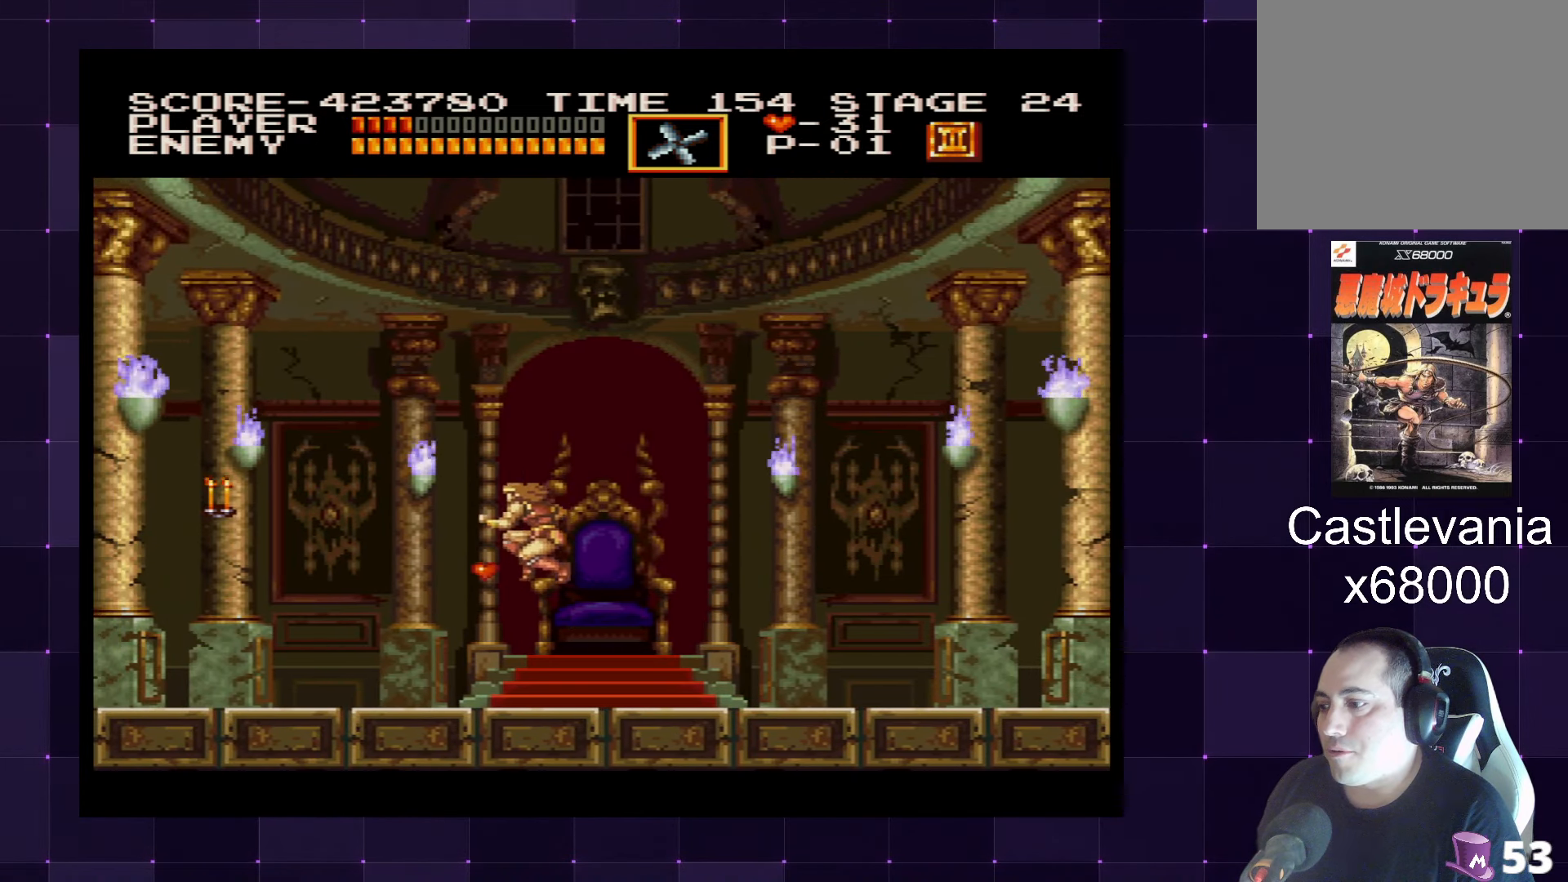
{"buttons": ["DPAD_LEFT"], "left_stick": "center", "right_stick": "center", "events": [[100, "SQUARE", "down"], [217, "SQUARE", "up"]]}
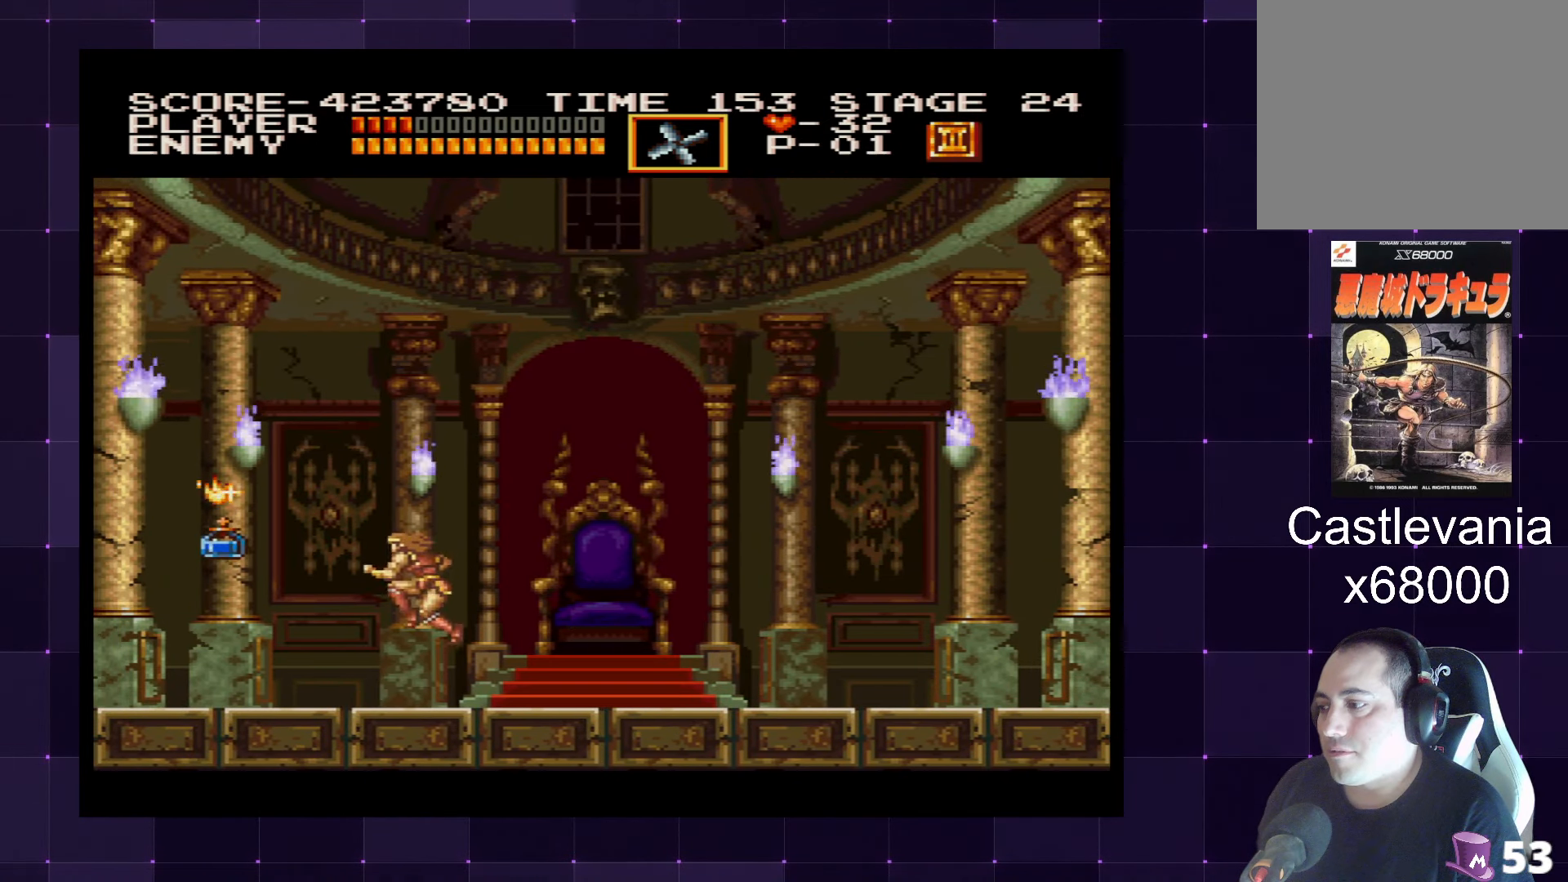
{"buttons": ["DPAD_LEFT"], "left_stick": "center", "right_stick": "center", "events": [[117, "DPAD_LEFT", "up"], [167, "DPAD_RIGHT", "down"], [333, "DPAD_RIGHT", "up"], [400, "DPAD_LEFT", "down"]]}
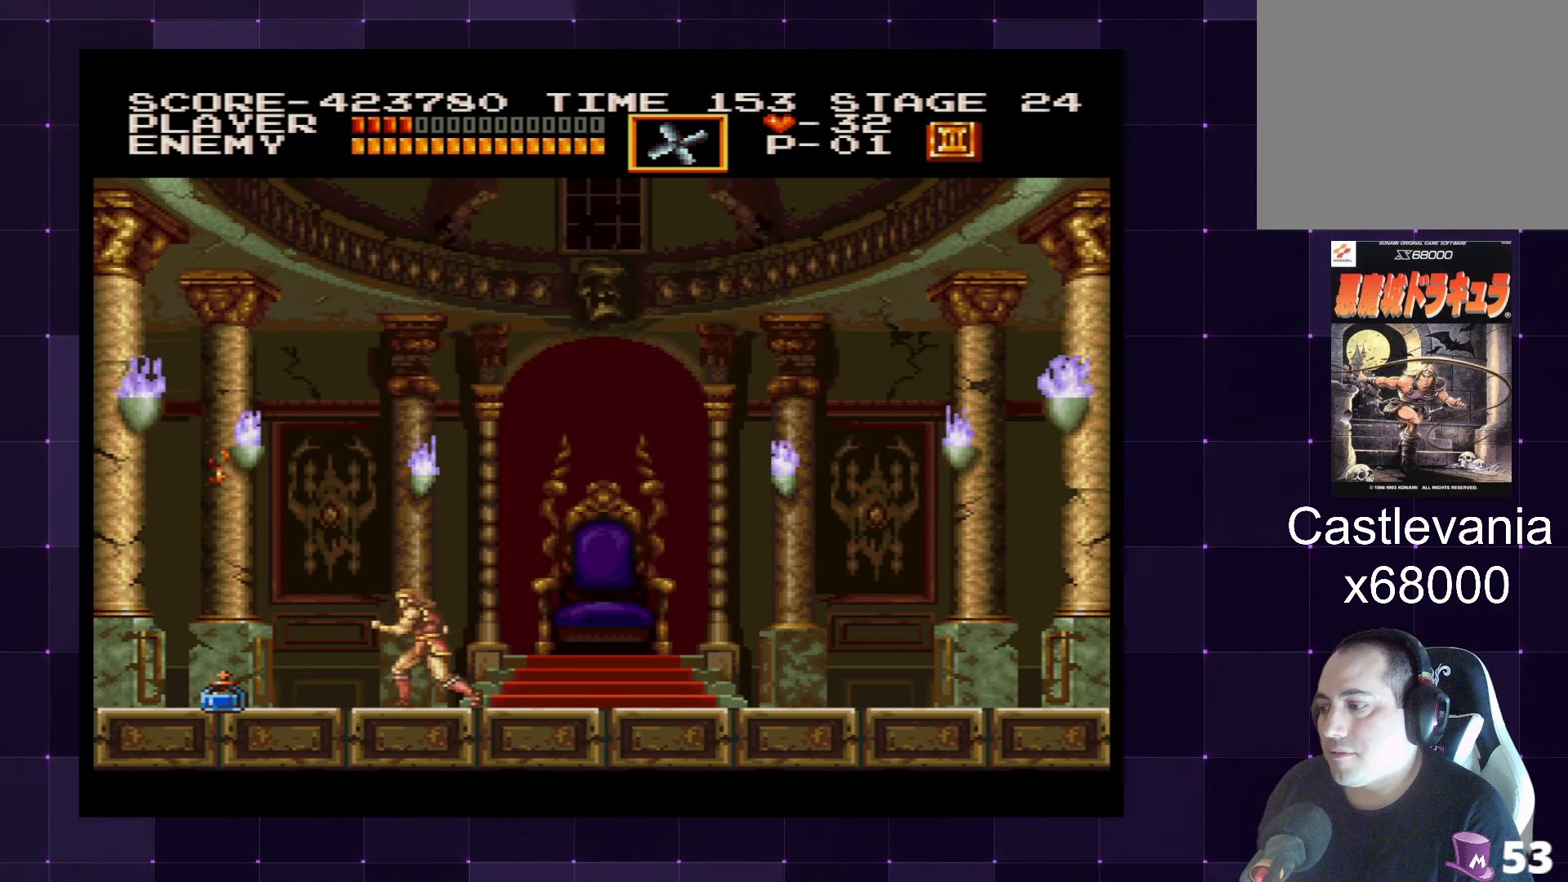
{"buttons": [], "left_stick": "center", "right_stick": "center", "events": [[233, "DPAD_LEFT", "up"], [300, "DPAD_RIGHT", "down"], [433, "DPAD_RIGHT", "up"]]}
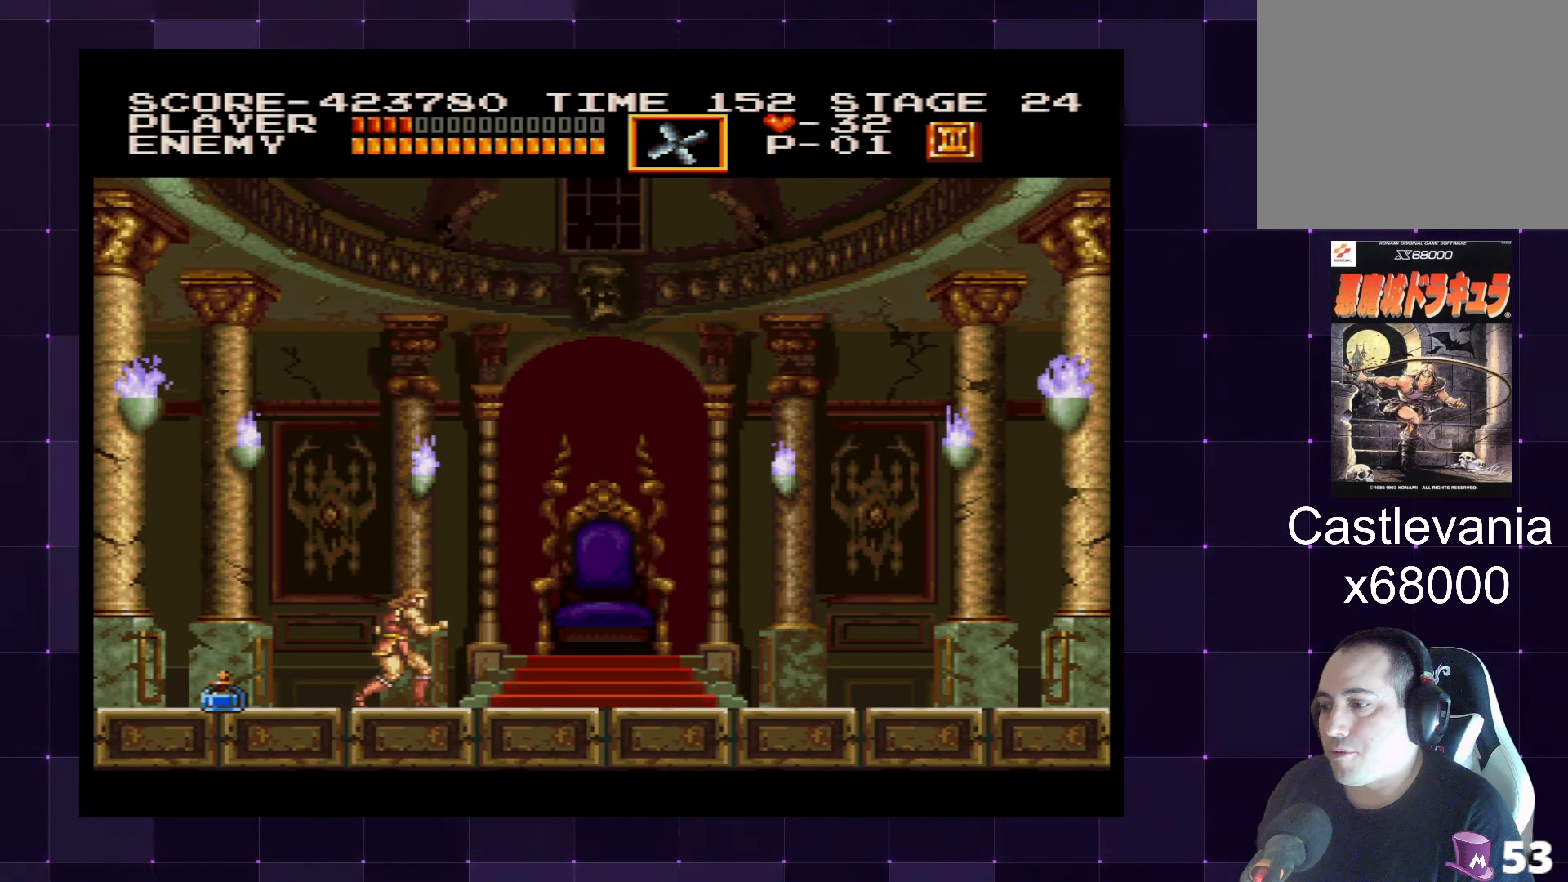
{"buttons": [], "left_stick": "center", "right_stick": "center", "events": []}
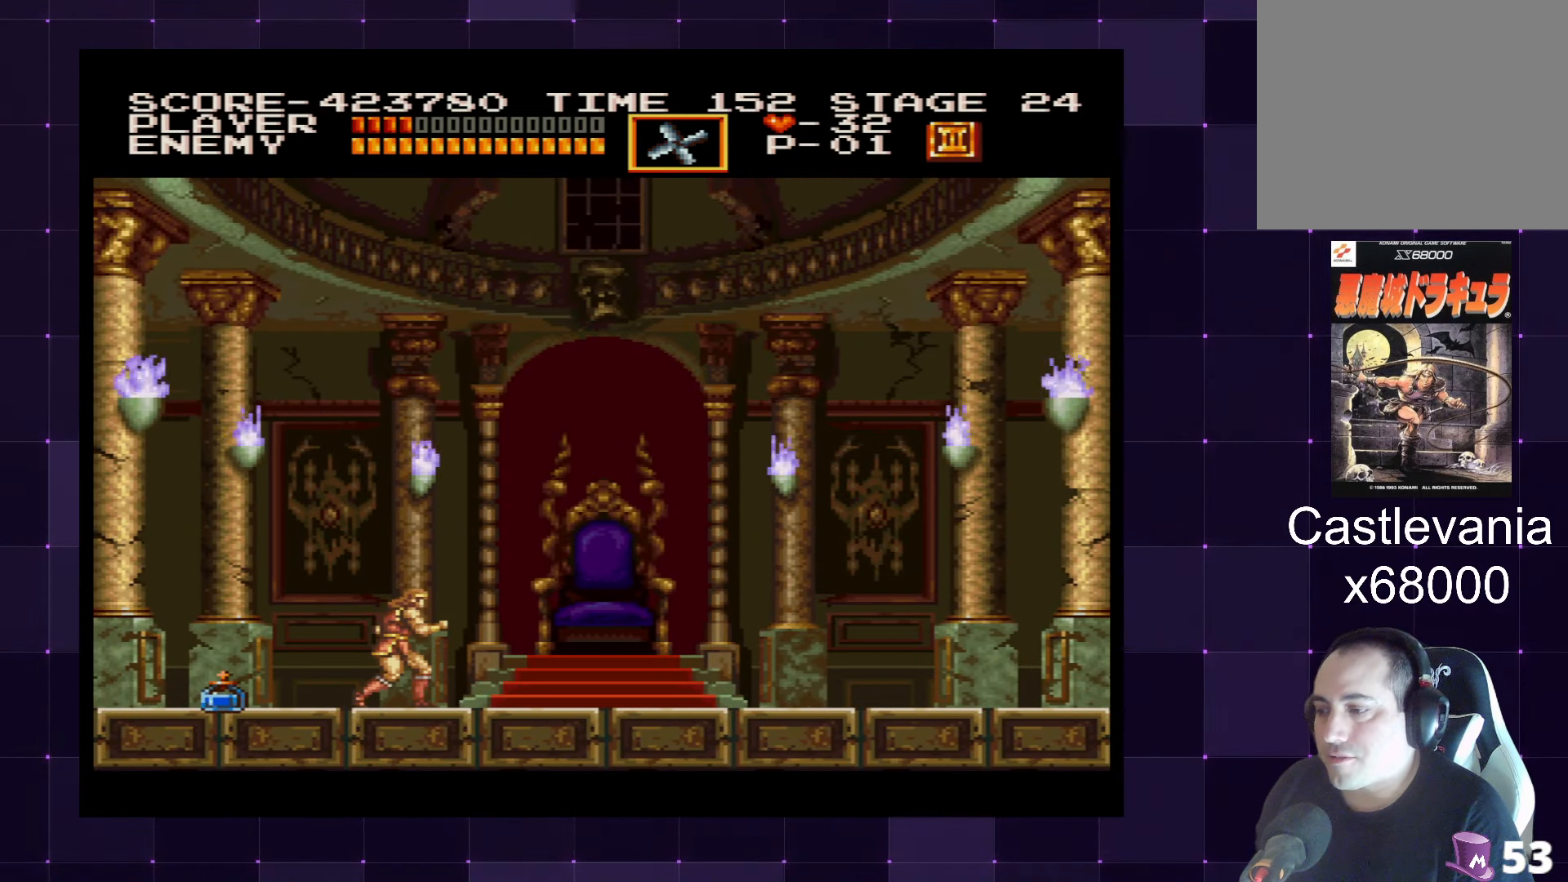
{"buttons": [], "left_stick": "center", "right_stick": "center", "events": []}
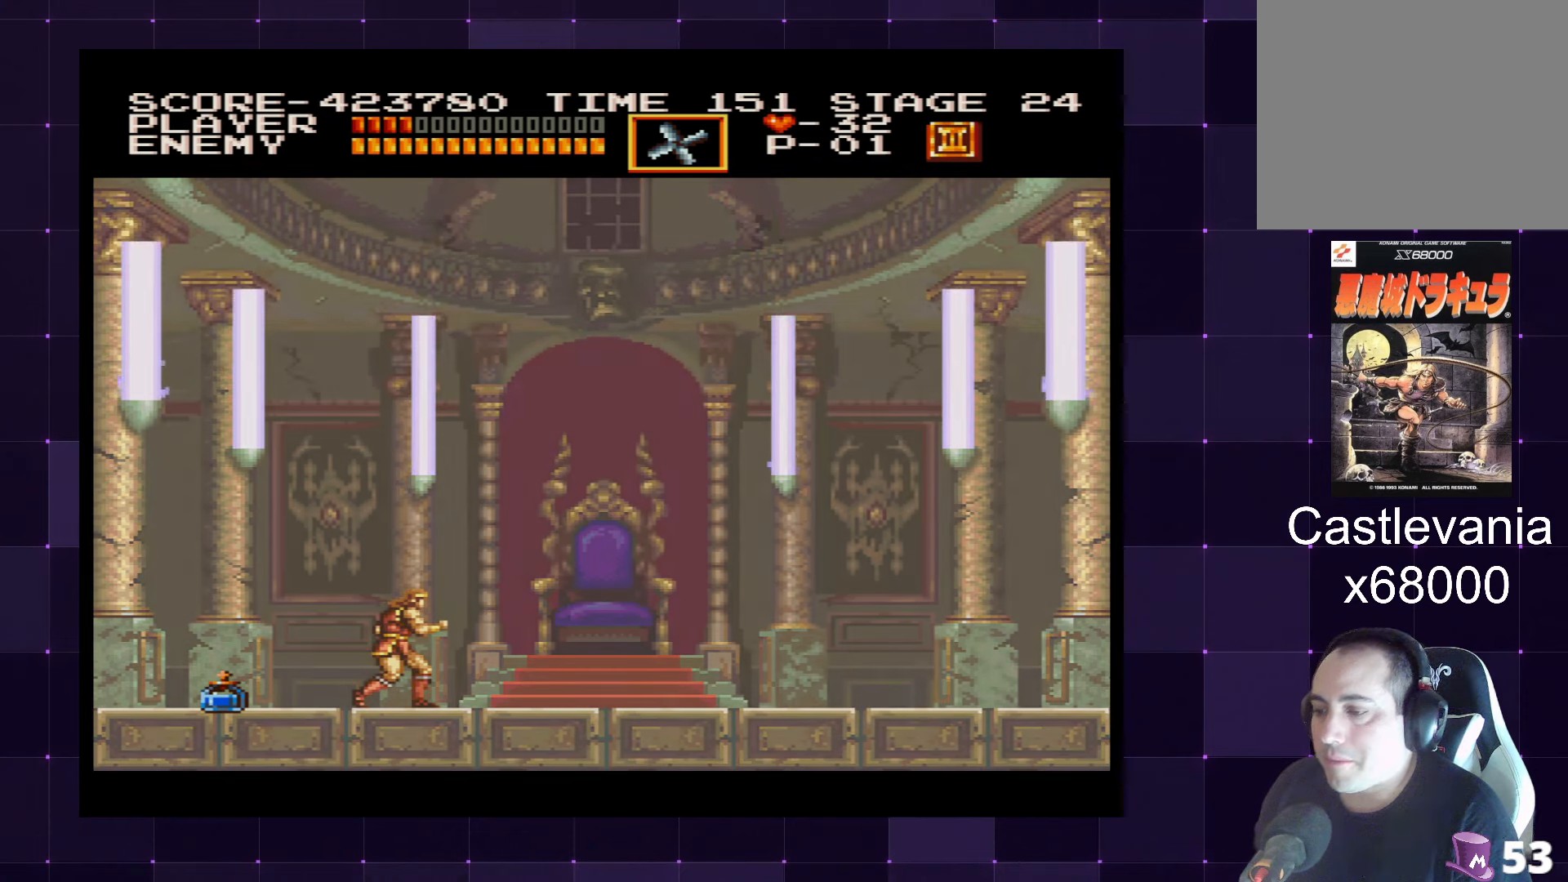
{"buttons": [], "left_stick": "center", "right_stick": "center", "events": []}
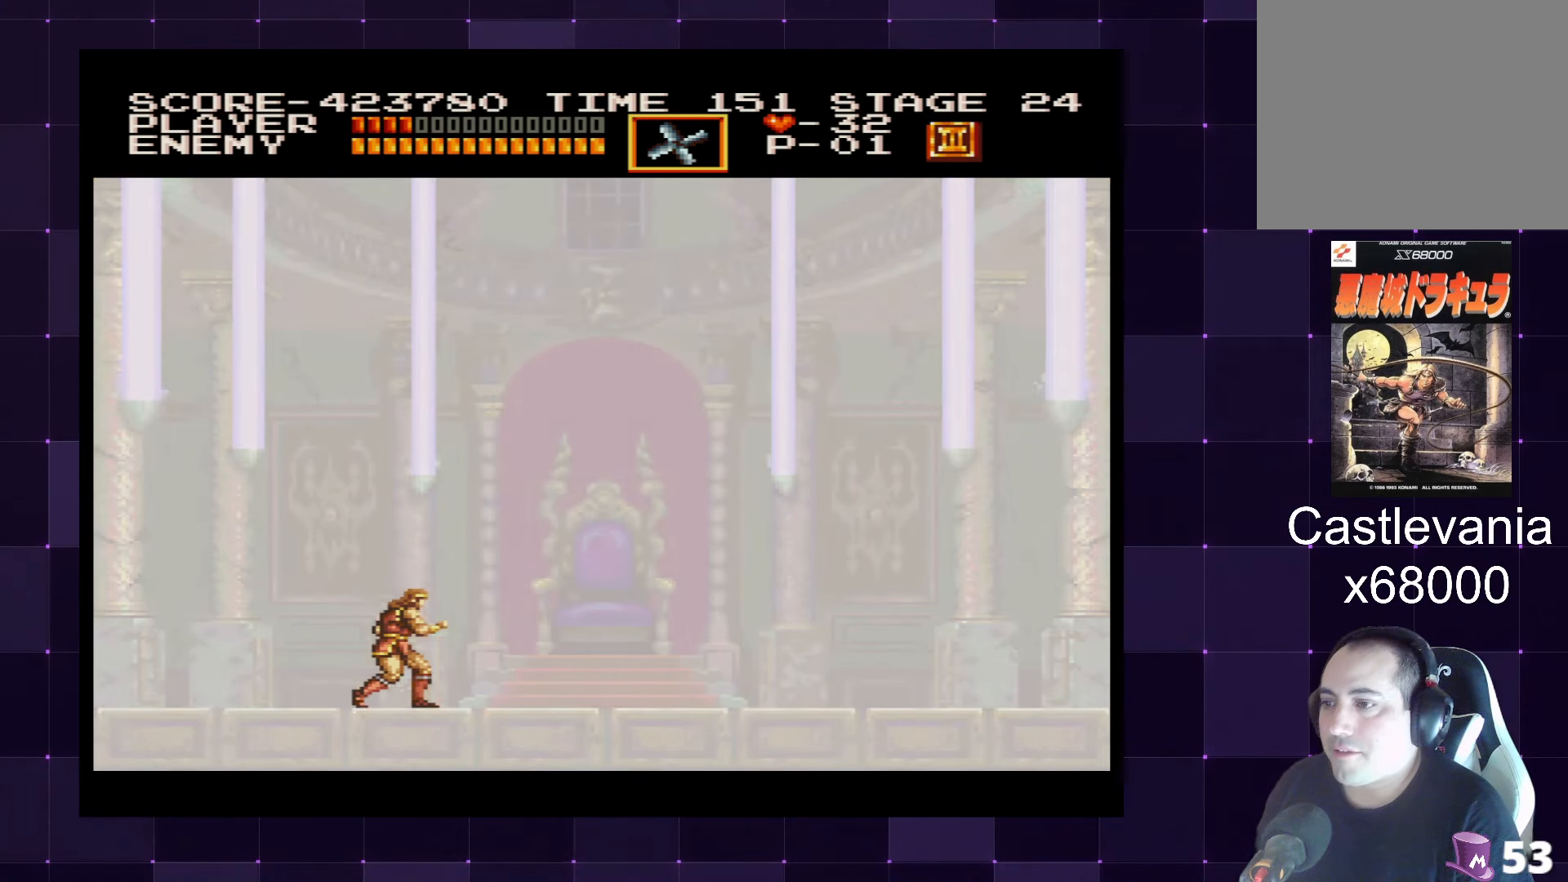
{"buttons": [], "left_stick": "center", "right_stick": "center", "events": []}
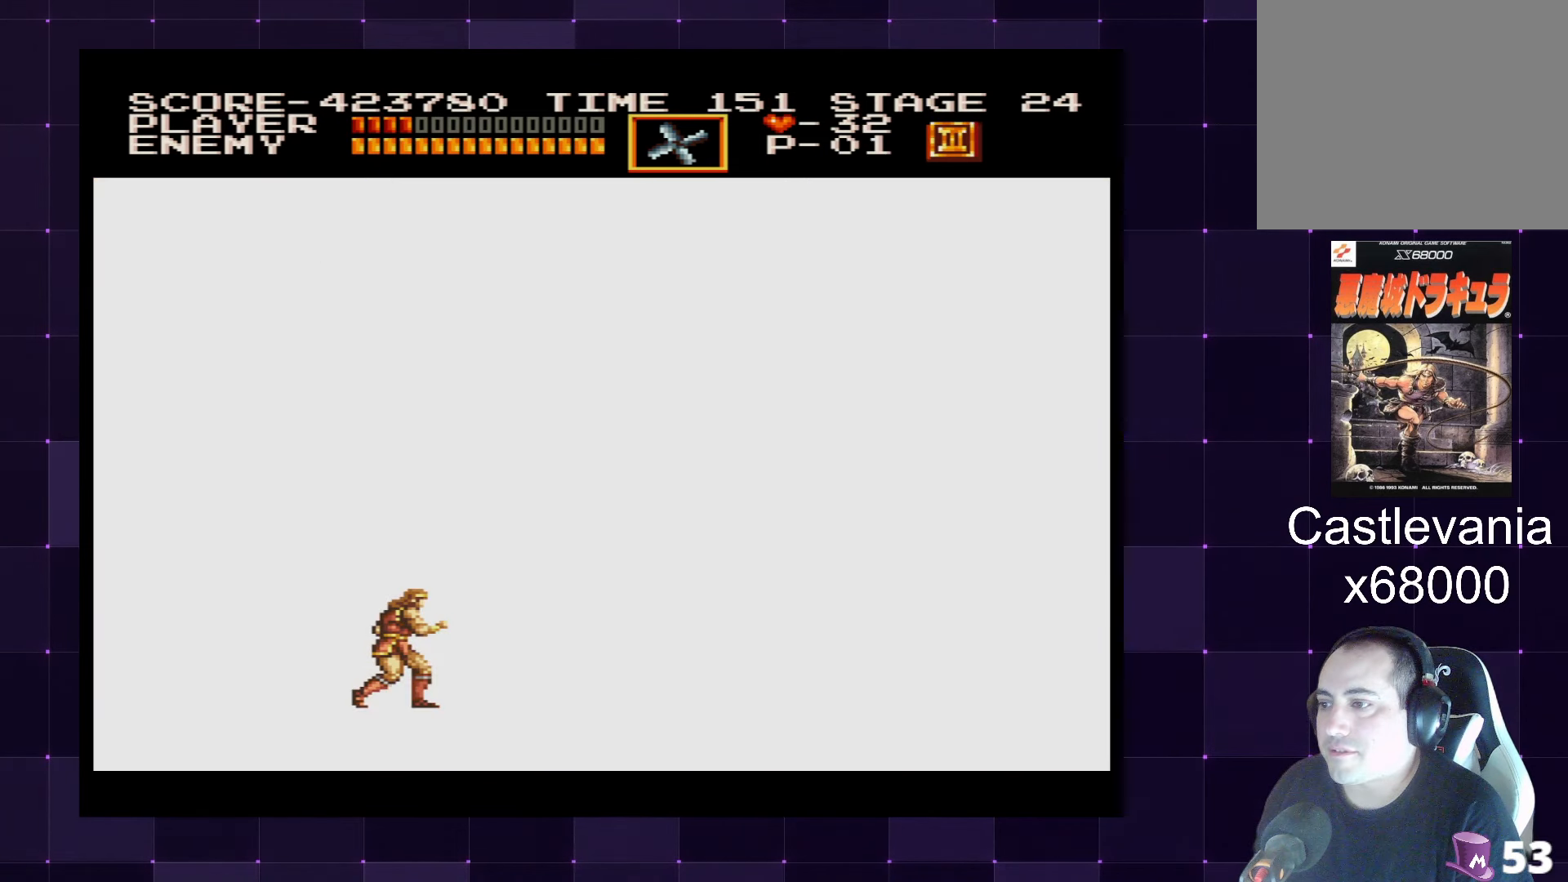
{"buttons": [], "left_stick": "center", "right_stick": "center", "events": []}
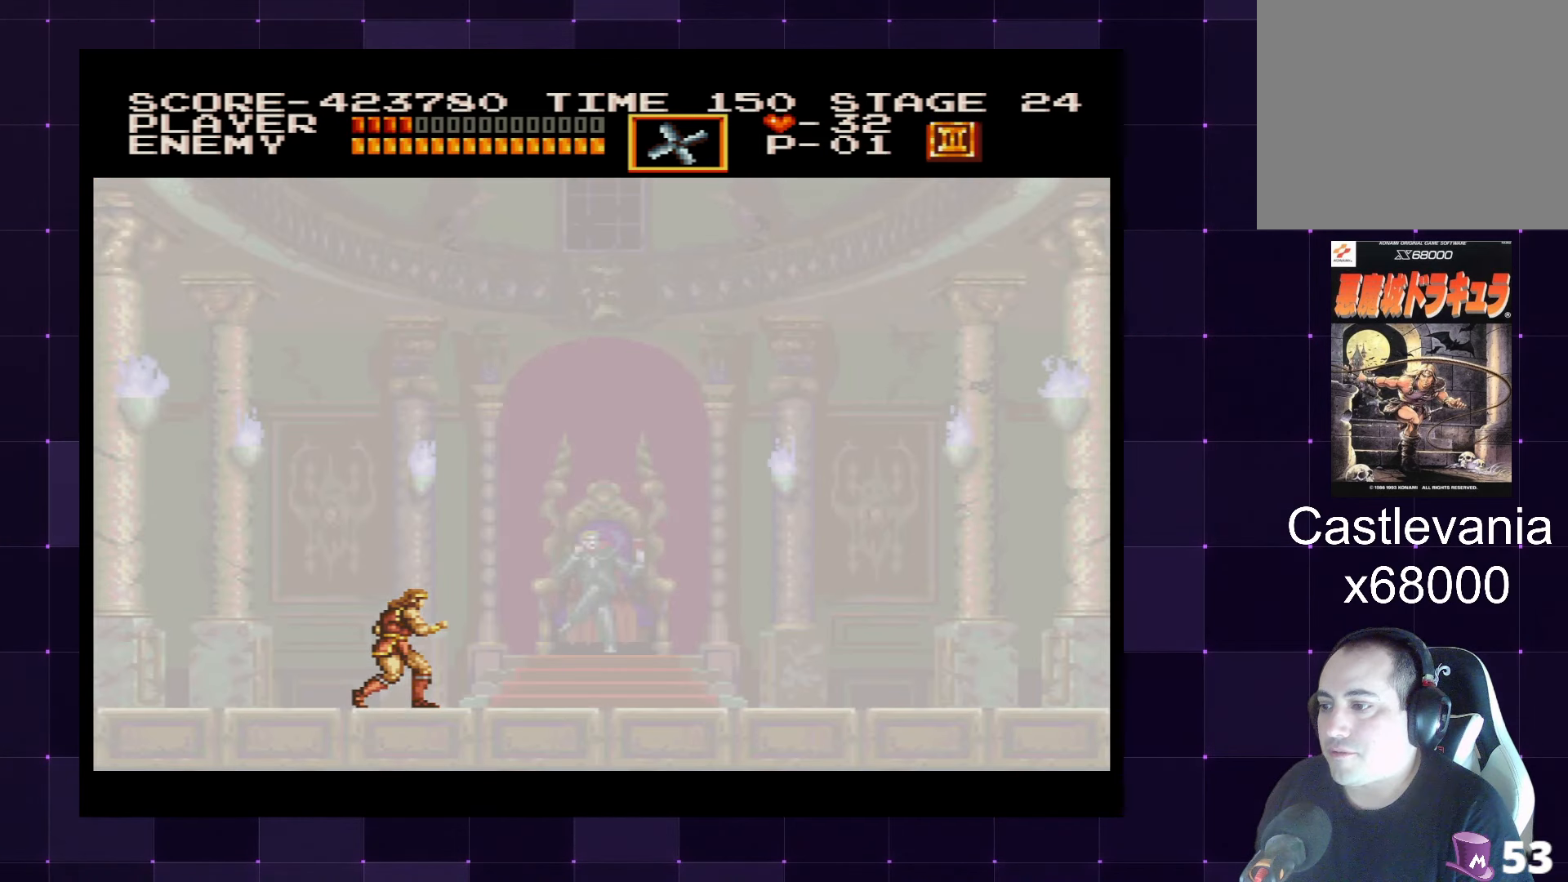
{"buttons": [], "left_stick": "center", "right_stick": "center", "events": []}
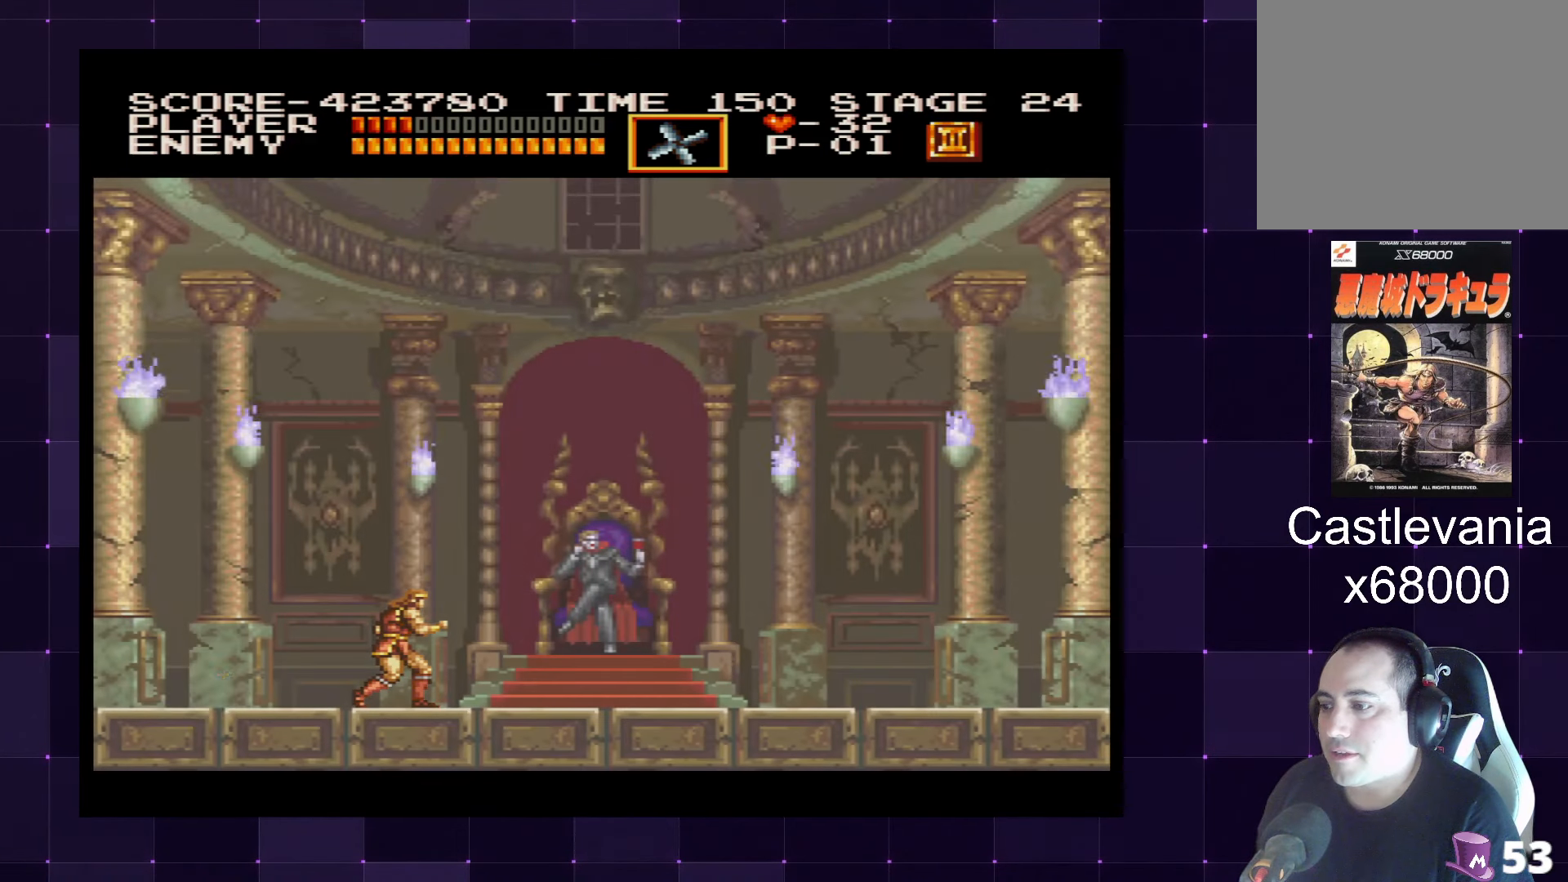
{"buttons": ["DPAD_RIGHT"], "left_stick": "center", "right_stick": "center", "events": [[250, "DPAD_RIGHT", "down"]]}
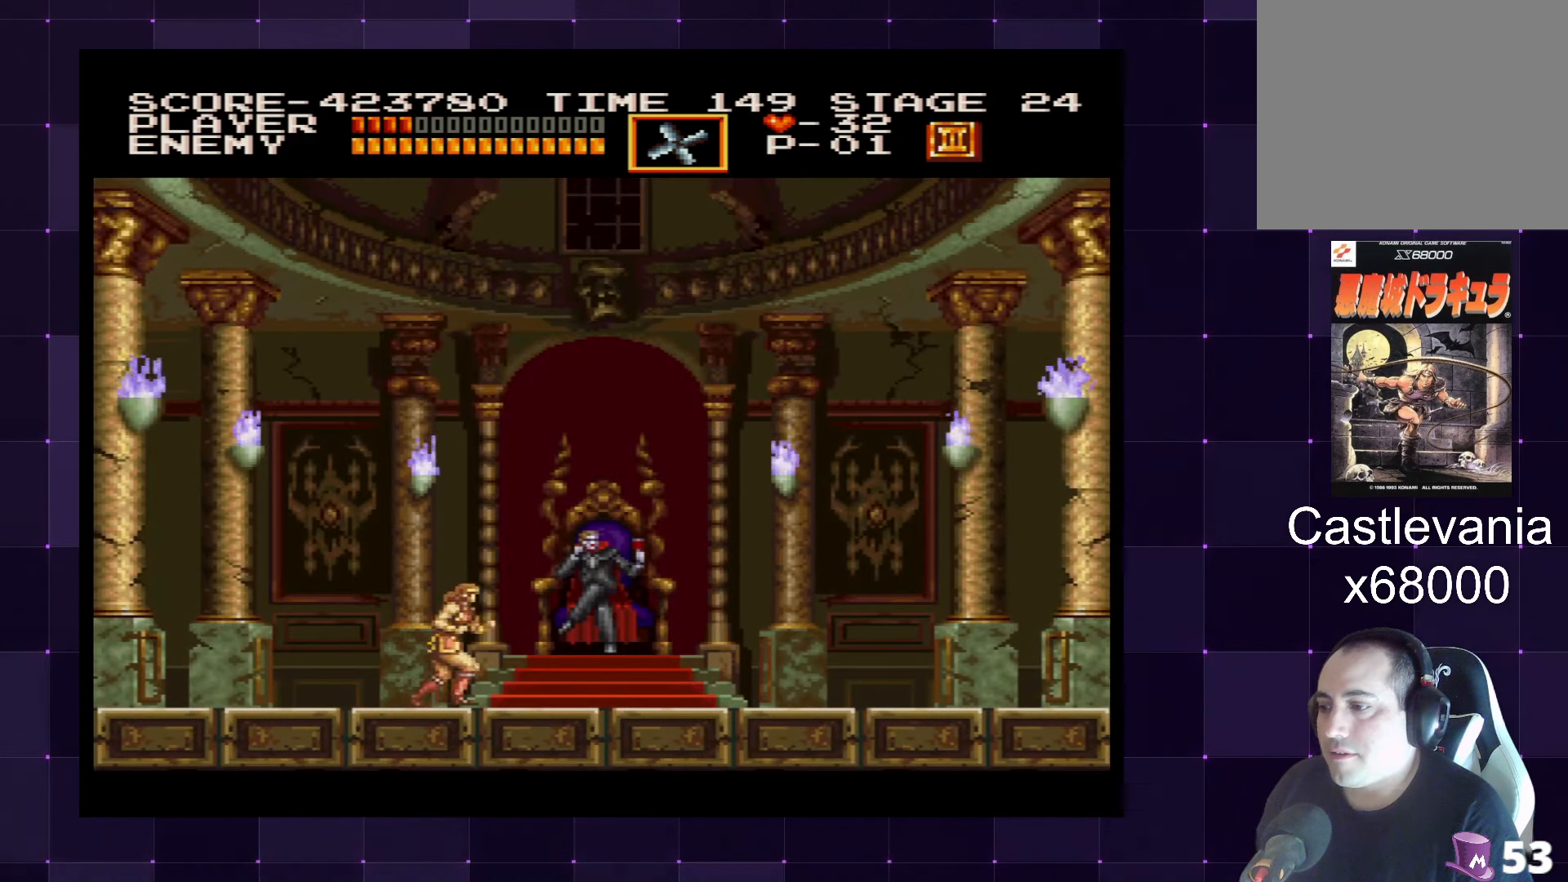
{"buttons": [], "left_stick": "center", "right_stick": "center", "events": [[34, "DPAD_RIGHT", "up"]]}